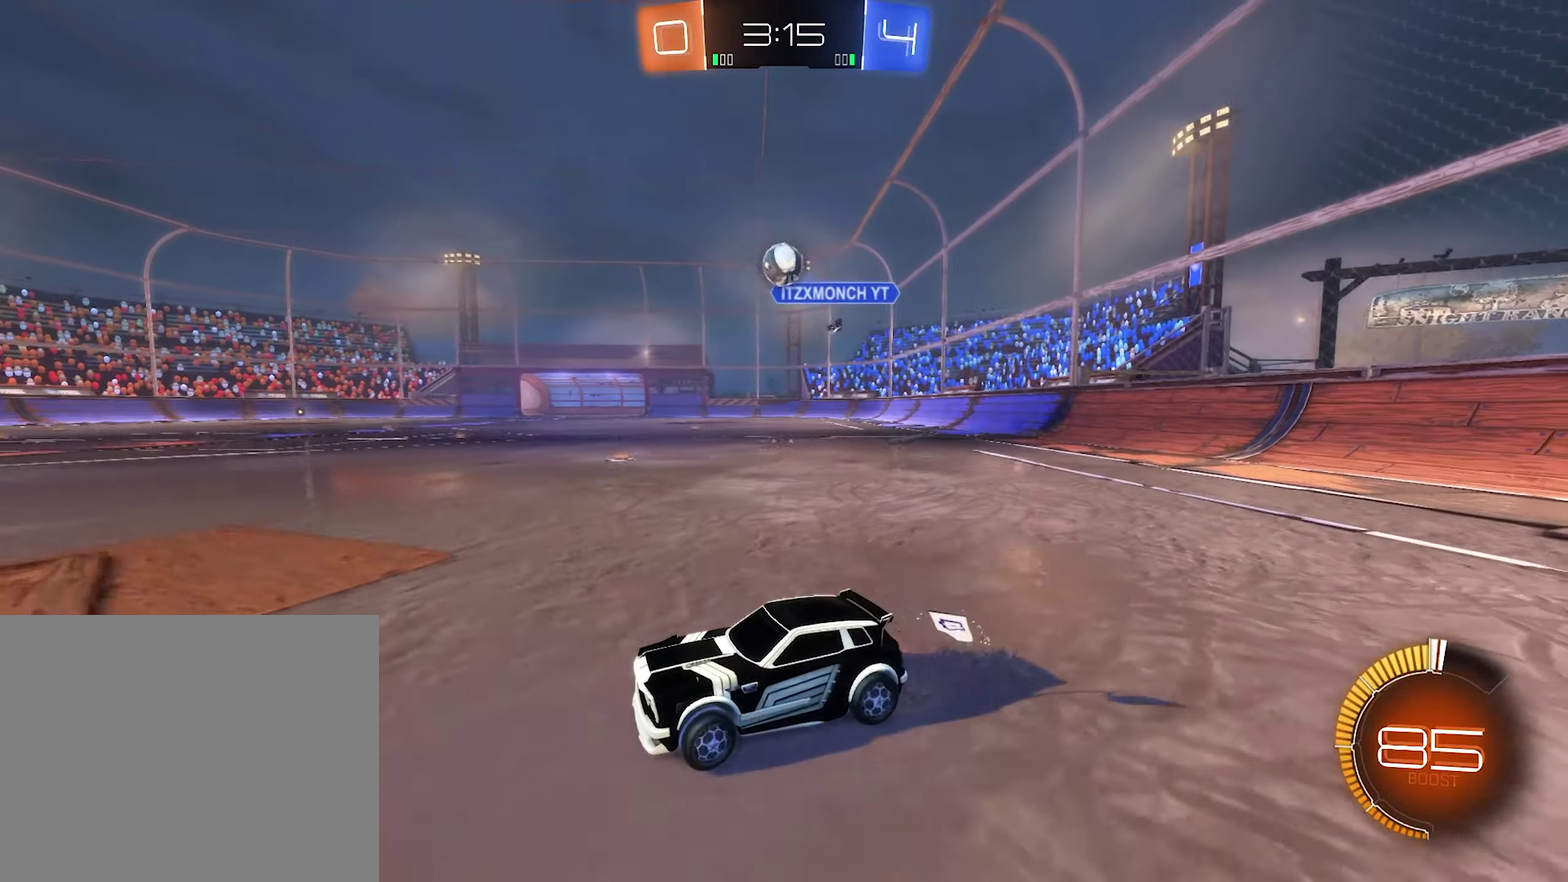
Gameplay with a controller (Xbox layout); each line is a JSON object with the inputs held at the frame after it. "events" lists button and stick changes between this image and that frame as [ms after this image, input, new state], when the widget could be followed in between.
{"buttons": ["B", "R2"], "left_stick": "center", "right_stick": "center", "events": [[116, "R2", "up"], [116, "left_stick", "center"], [183, "L2", "down"], [316, "R2", "down"], [350, "L2", "up"], [350, "left_stick", "left"], [483, "B", "down"], [483, "left_stick", "center"]]}
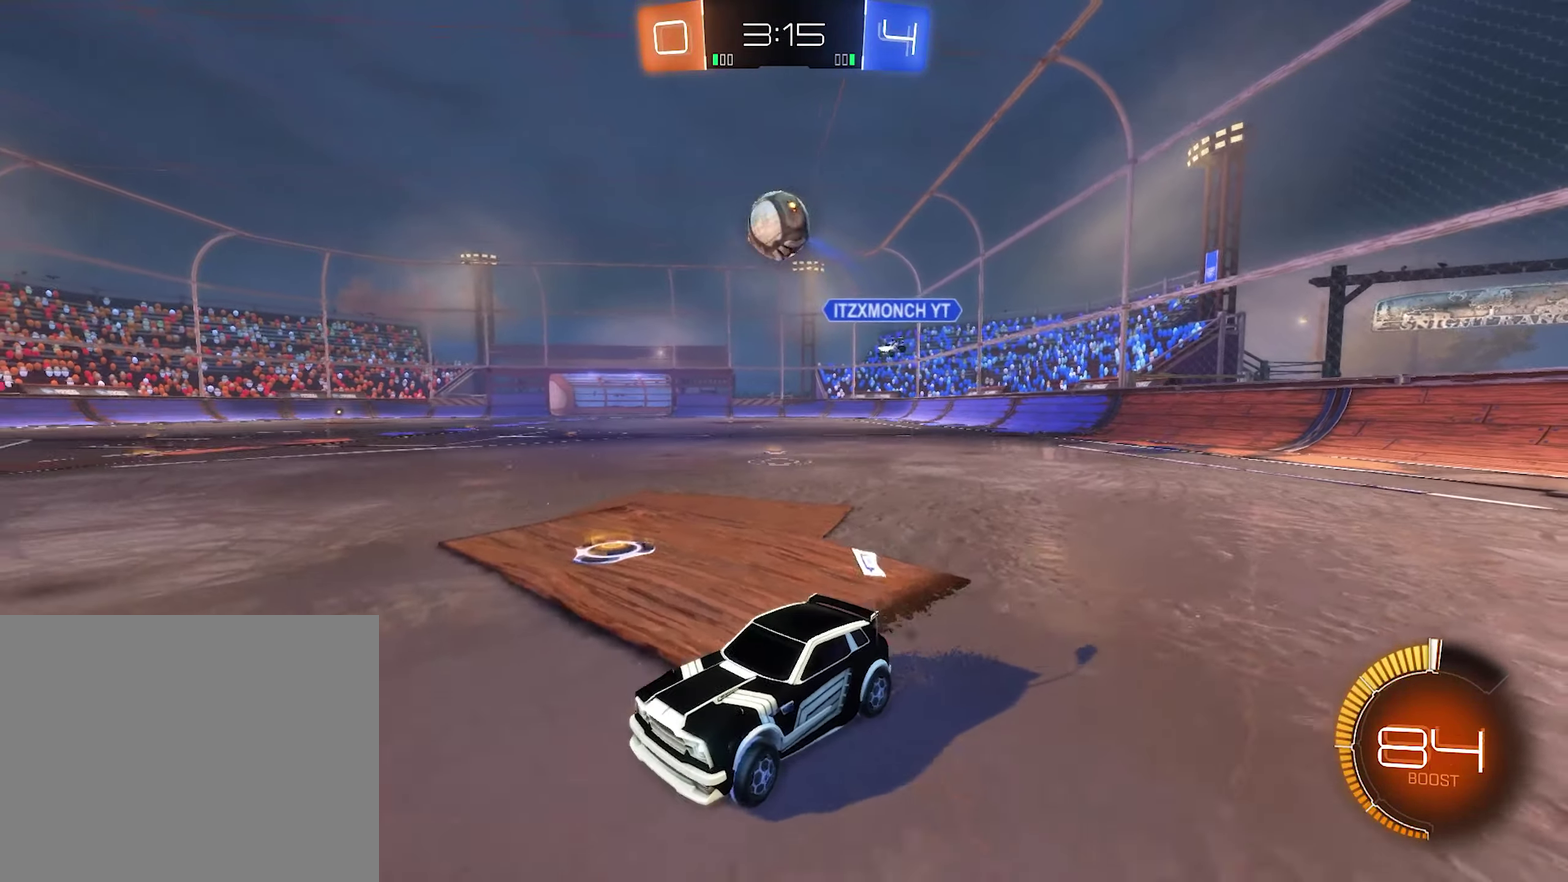
{"buttons": ["R2"], "left_stick": "center", "right_stick": "center", "events": [[116, "B", "up"], [316, "left_stick", "right"], [383, "R2", "up"], [383, "left_stick", "center"], [450, "R2", "down"]]}
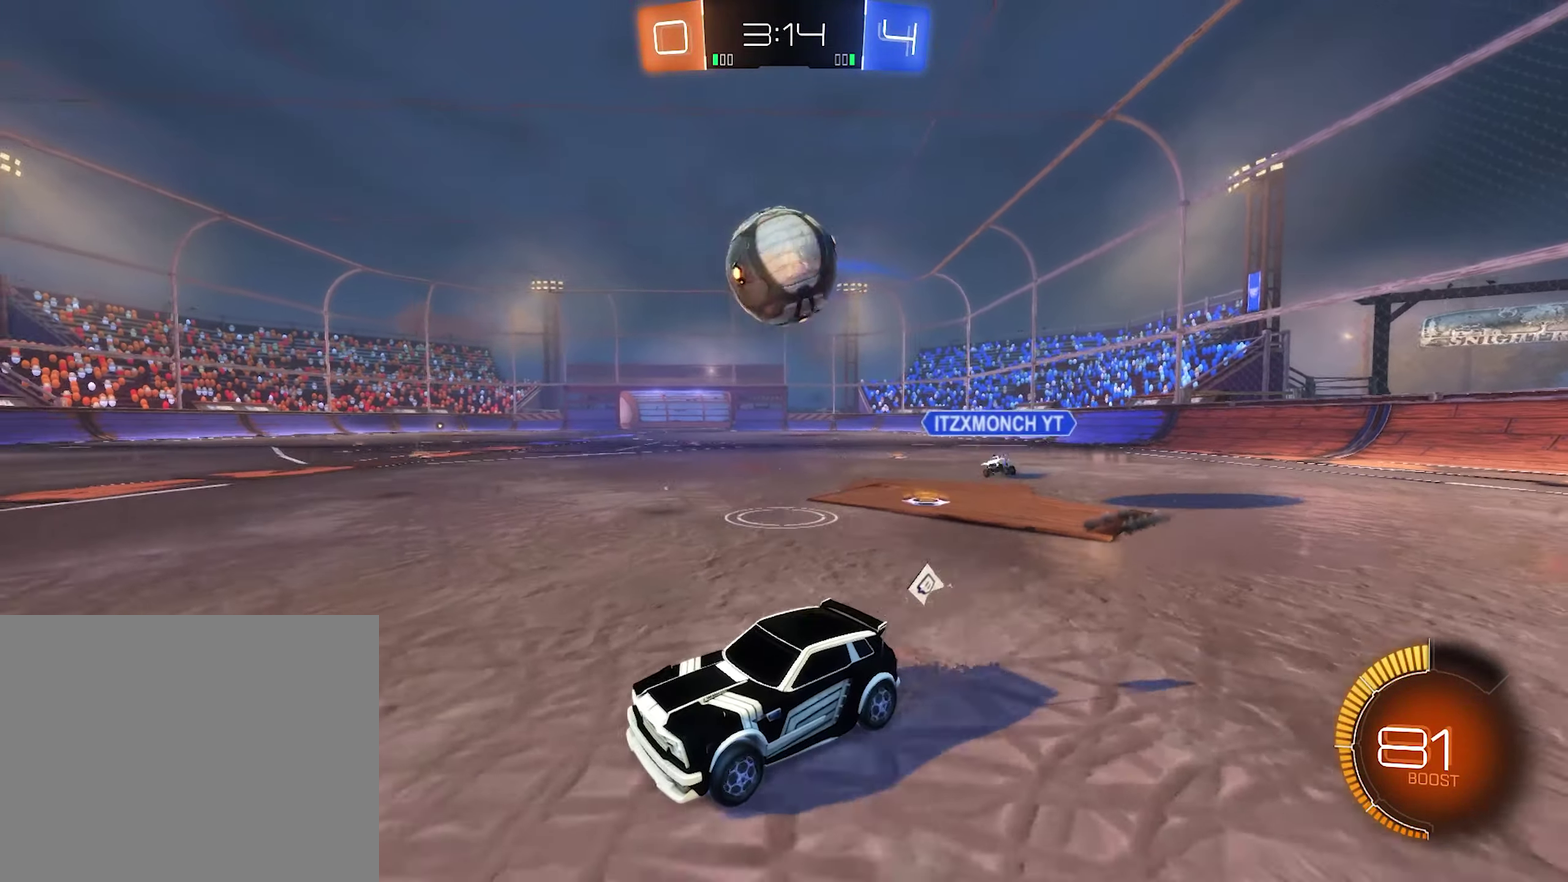
{"buttons": ["R2"], "left_stick": "center", "right_stick": "center", "events": [[183, "left_stick", "right"], [350, "left_stick", "center"]]}
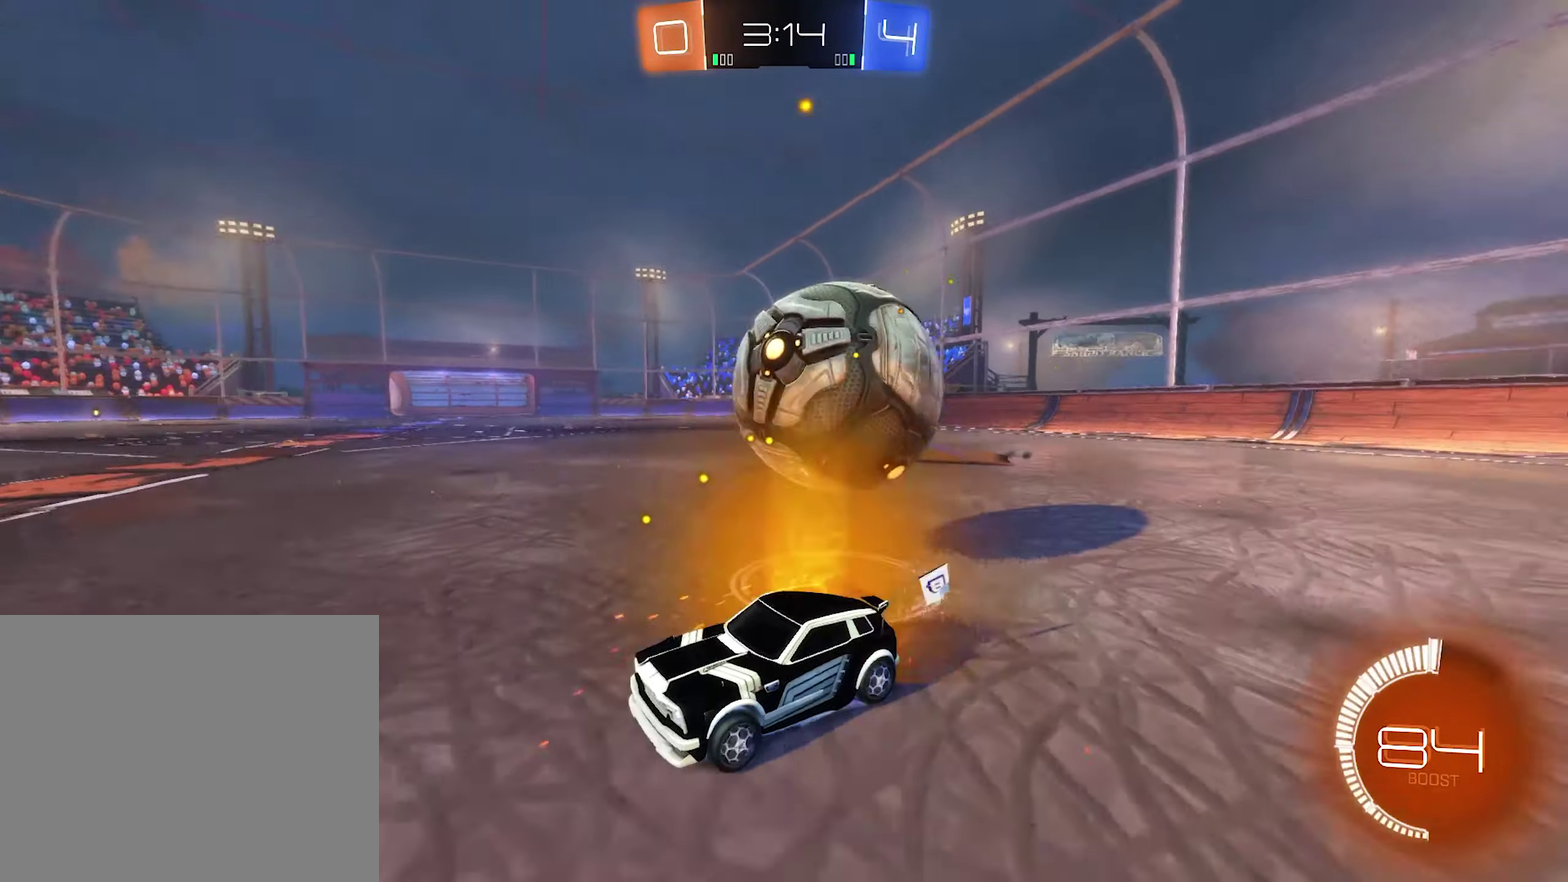
{"buttons": ["R2"], "left_stick": "right", "right_stick": "center", "events": [[83, "left_stick", "down-left"], [116, "R2", "up"], [150, "L2", "down"], [283, "R2", "down"], [316, "L2", "up"], [316, "left_stick", "center"], [483, "left_stick", "right"]]}
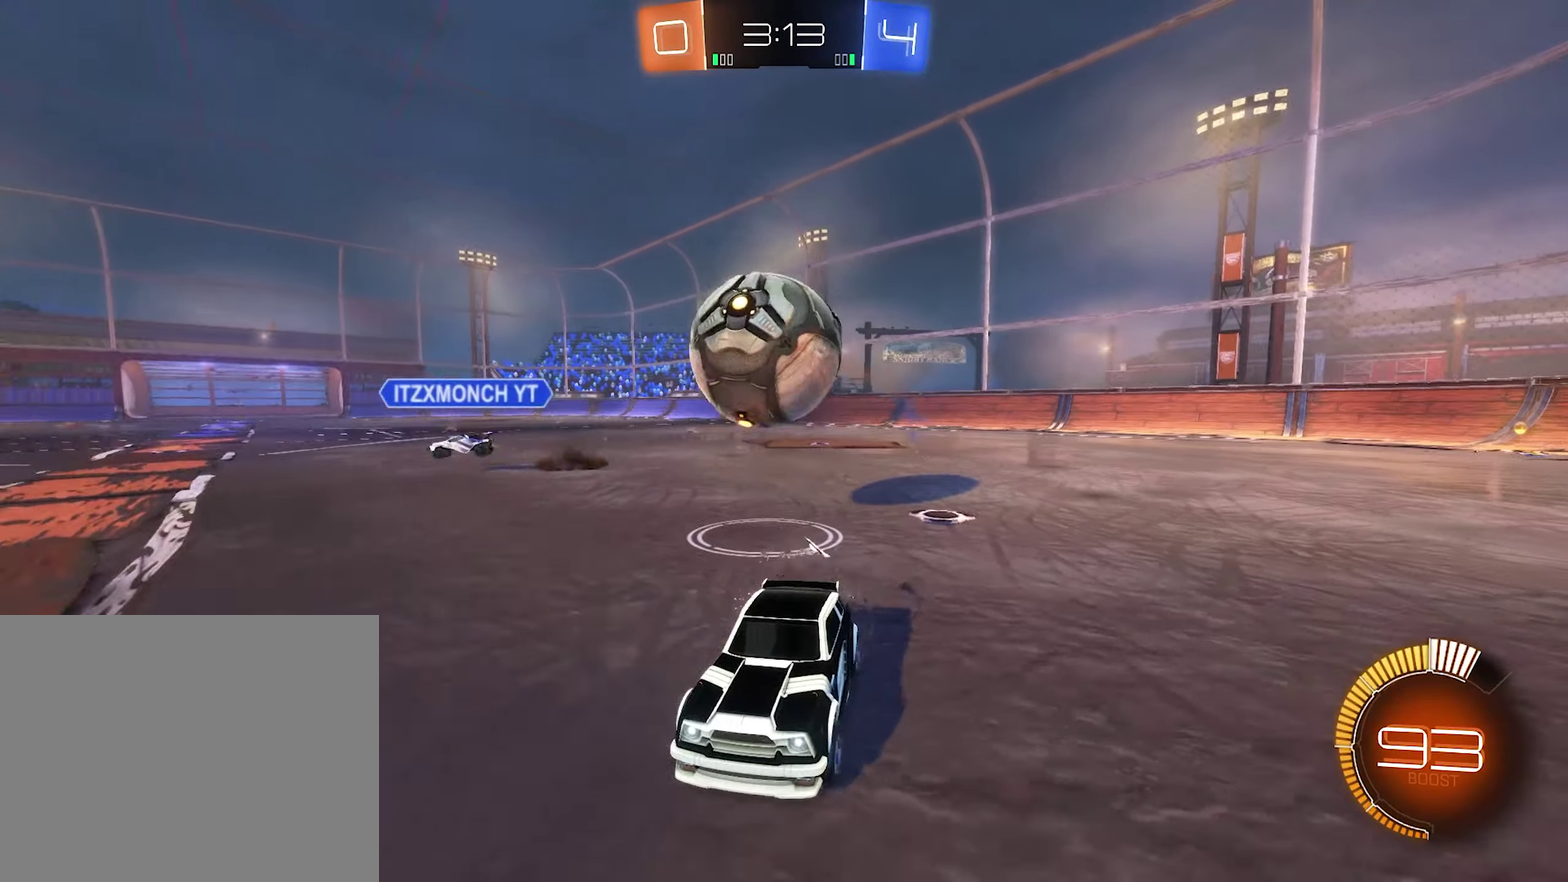
{"buttons": ["L2"], "left_stick": "center", "right_stick": "center", "events": [[183, "R2", "up"], [250, "left_stick", "down-right"], [383, "L2", "down"], [383, "left_stick", "center"]]}
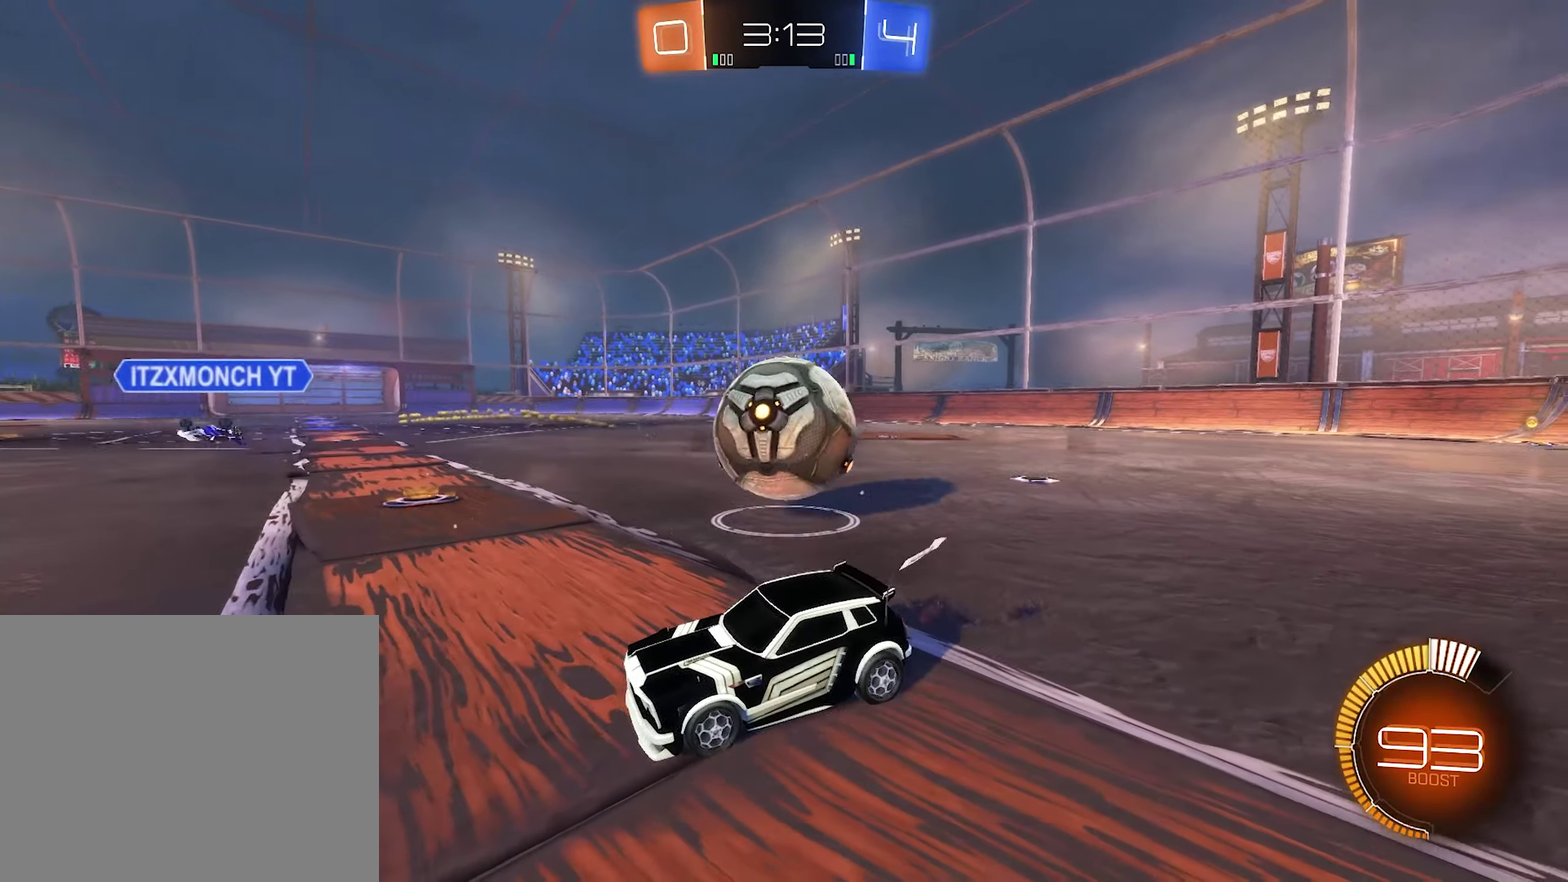
{"buttons": ["R2"], "left_stick": "right", "right_stick": "center", "events": [[183, "L2", "up"], [416, "R2", "down"], [450, "left_stick", "right"]]}
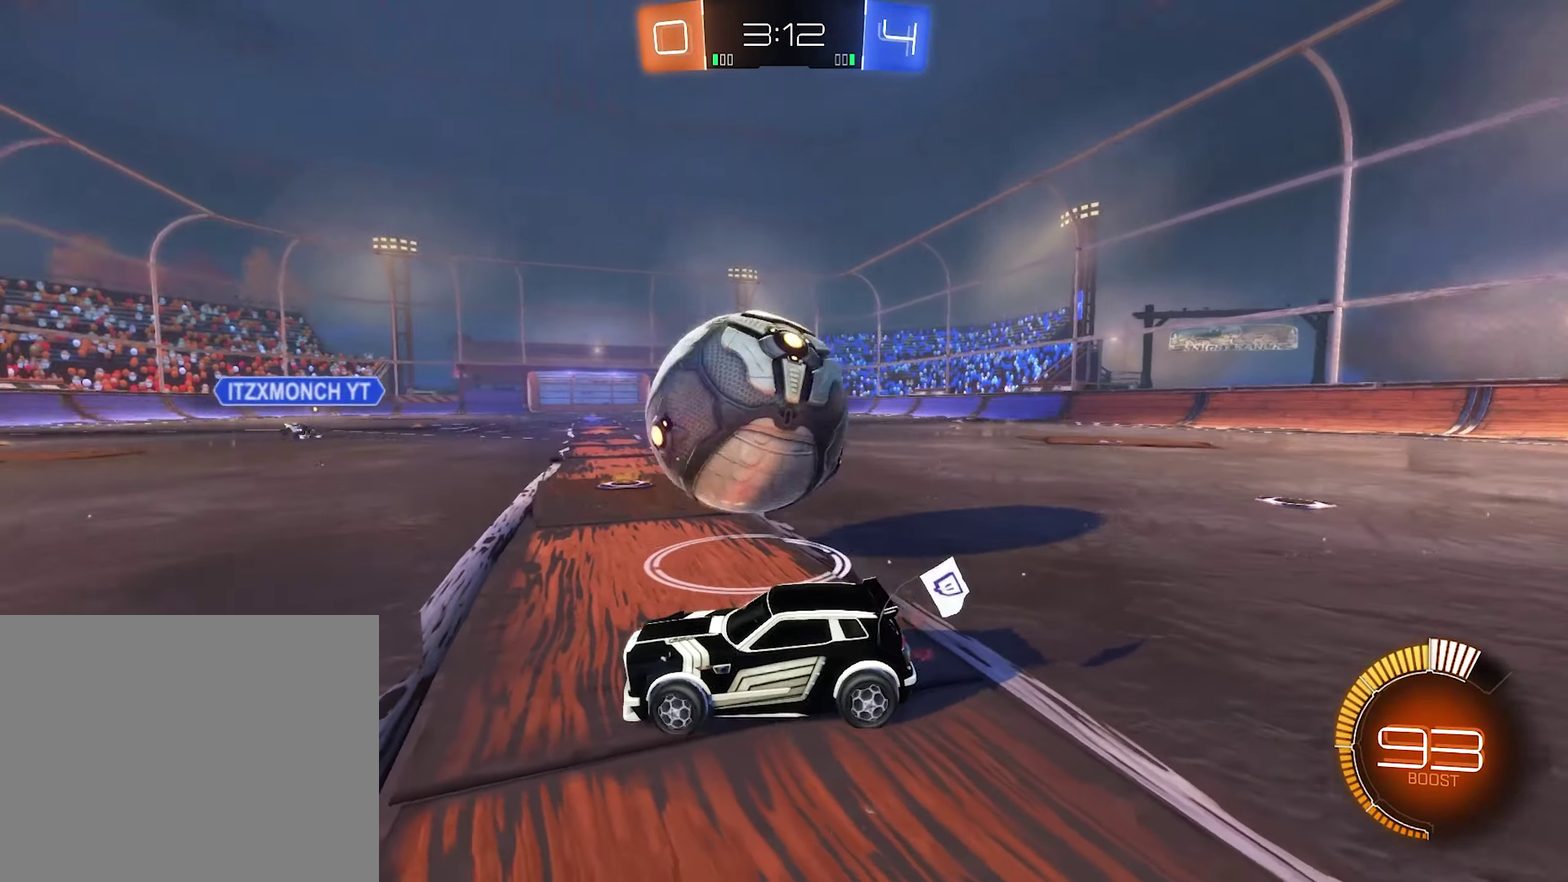
{"buttons": ["B", "R2"], "left_stick": "right", "right_stick": "center", "events": [[50, "Y", "down"], [116, "left_stick", "center"], [216, "Y", "up"], [216, "left_stick", "right"], [283, "B", "down"]]}
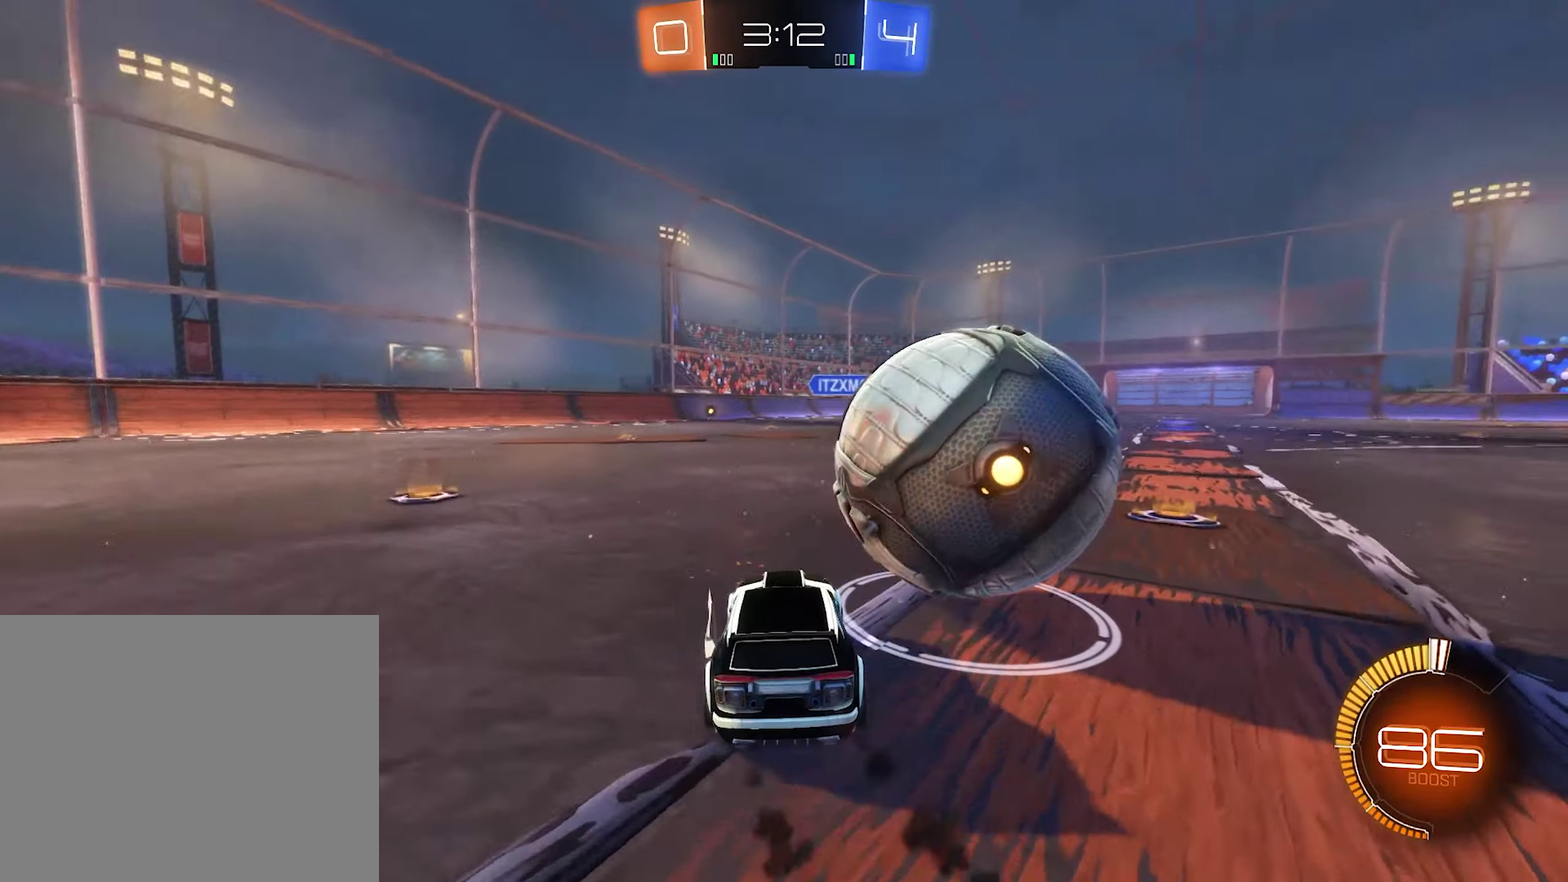
{"buttons": ["B", "R2"], "left_stick": "right", "right_stick": "center", "events": [[16, "B", "up"], [283, "B", "down"]]}
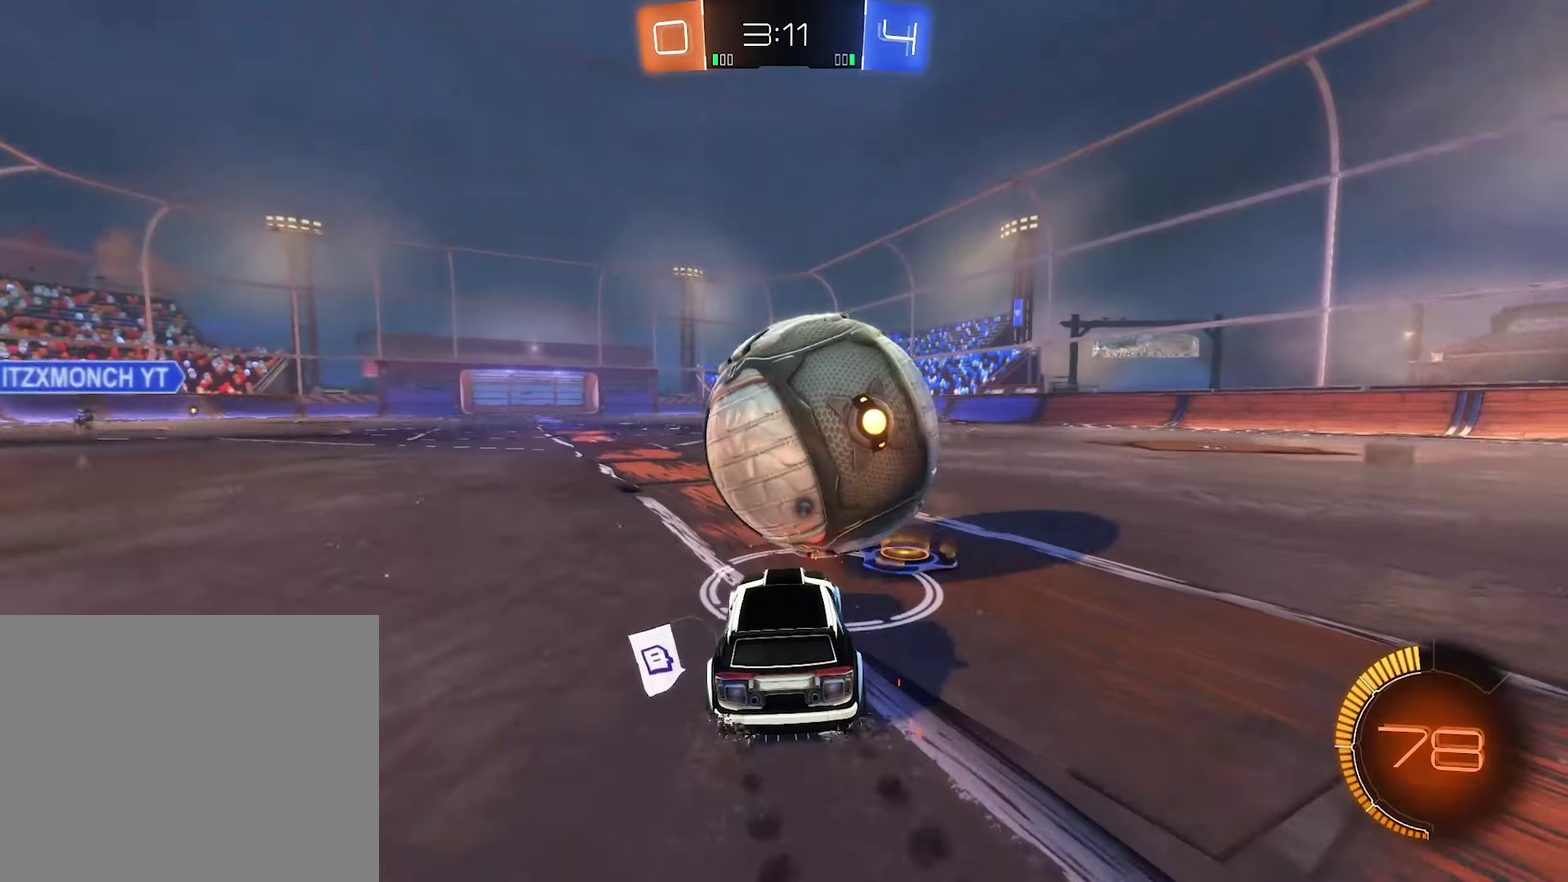
{"buttons": ["B", "R2"], "left_stick": "left", "right_stick": "center", "events": [[17, "left_stick", "center"], [250, "left_stick", "left"]]}
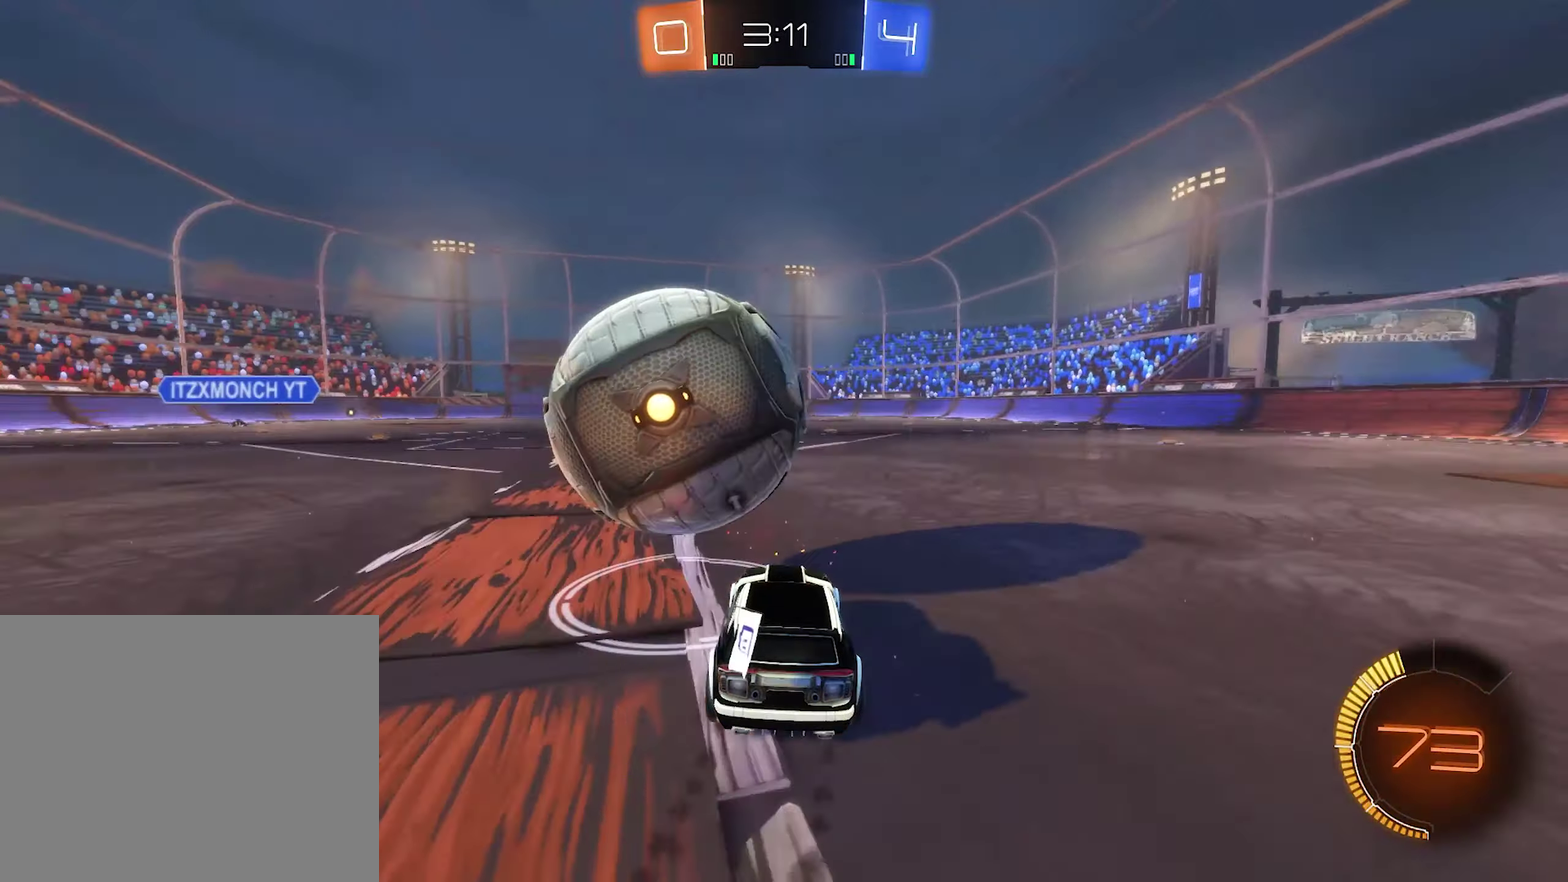
{"buttons": ["R2"], "left_stick": "center", "right_stick": "center", "events": [[17, "left_stick", "center"], [83, "left_stick", "left"], [150, "B", "up"], [183, "left_stick", "center"], [217, "B", "down"], [450, "B", "up"]]}
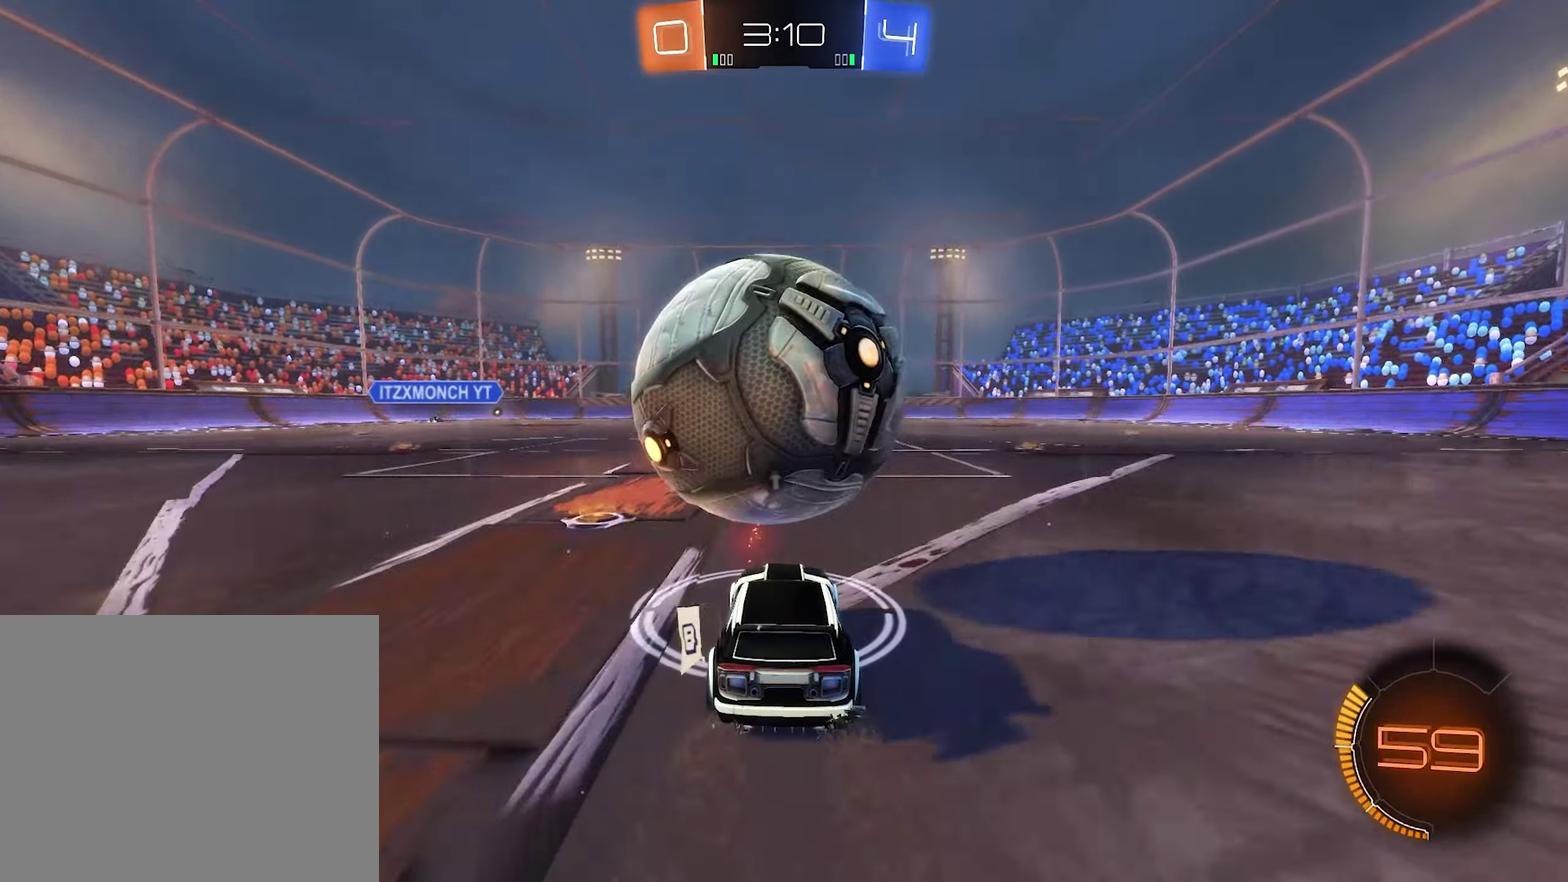
{"buttons": ["B", "R2"], "left_stick": "center", "right_stick": "center", "events": [[17, "left_stick", "down-right"], [83, "left_stick", "center"], [317, "left_stick", "left"], [383, "left_stick", "center"], [450, "B", "down"]]}
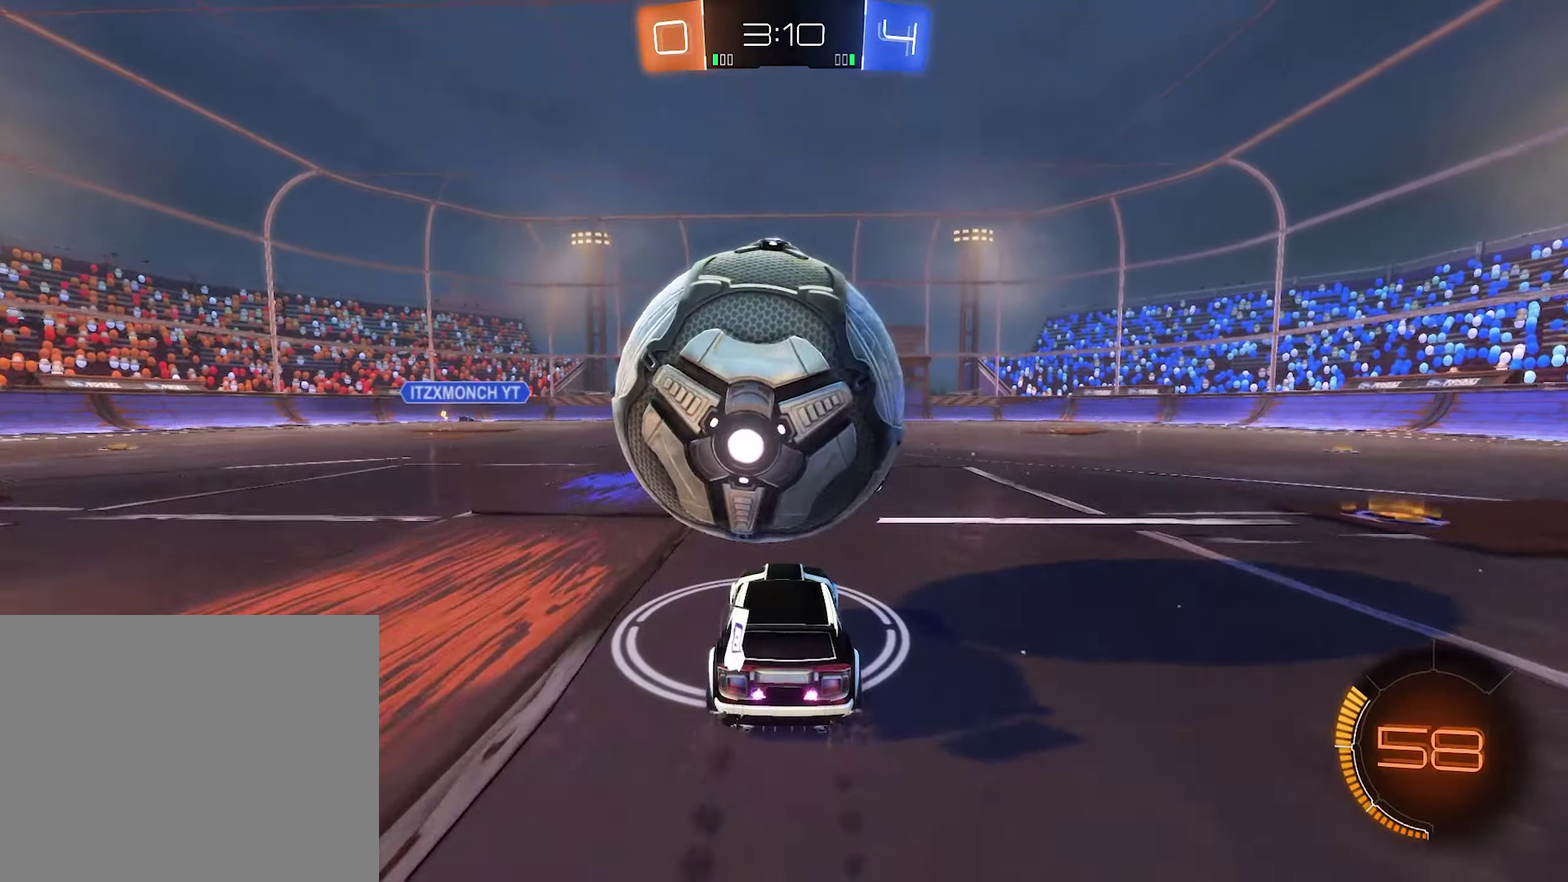
{"buttons": ["A", "R2"], "left_stick": "down-right", "right_stick": "center", "events": [[17, "B", "up"], [50, "left_stick", "down-right"], [83, "A", "down"], [183, "left_stick", "center"], [317, "left_stick", "down-right"]]}
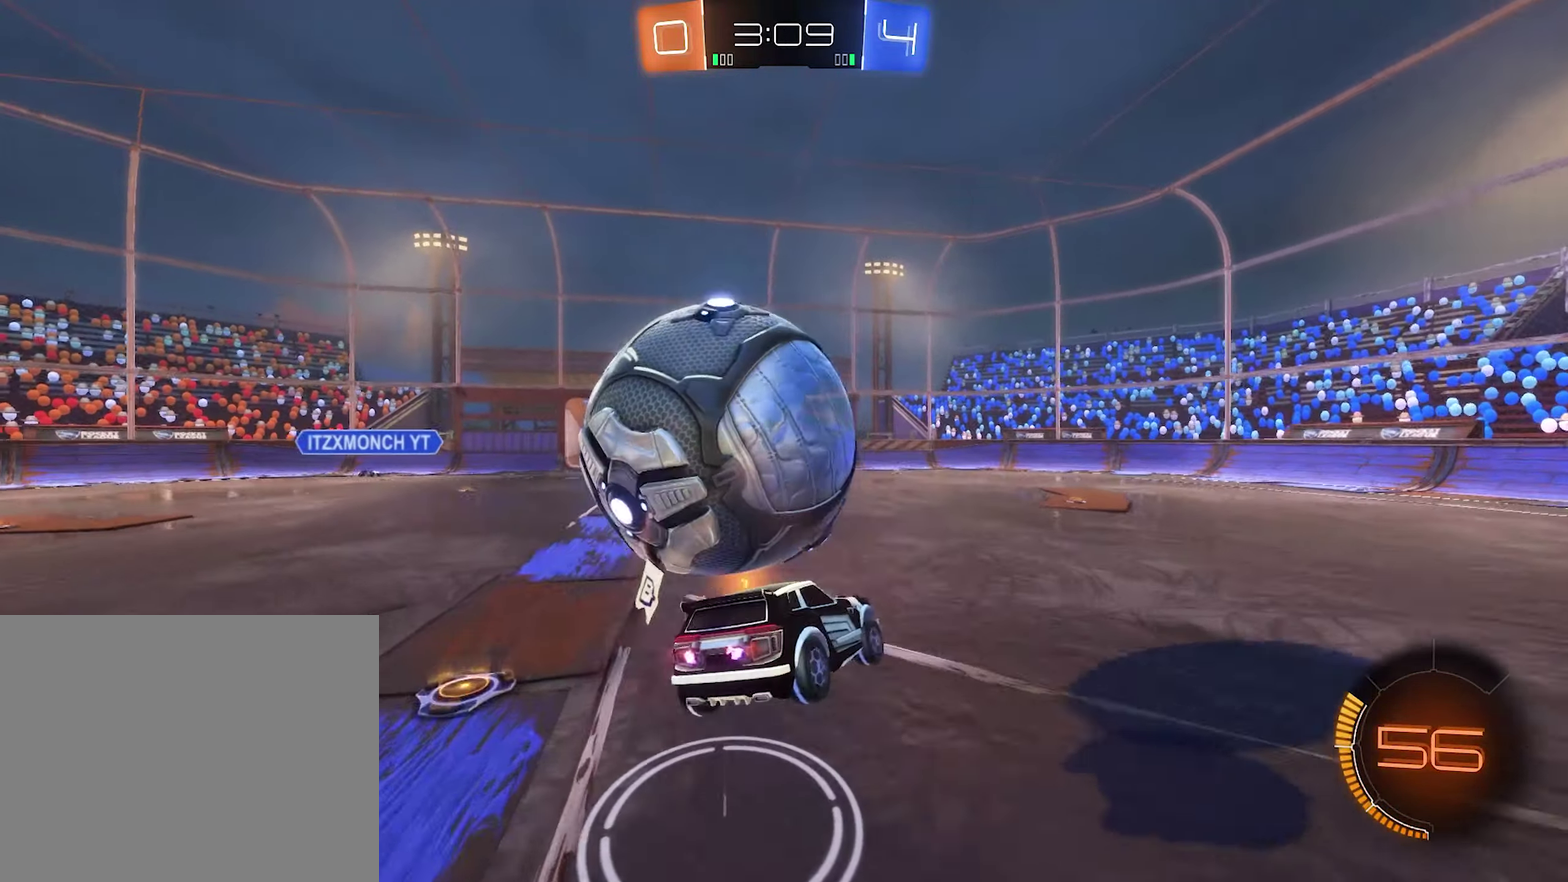
{"buttons": ["L1", "R2"], "left_stick": "center", "right_stick": "center", "events": [[50, "left_stick", "down"], [117, "A", "up"], [117, "left_stick", "left"], [150, "L1", "down"], [183, "A", "down"], [183, "left_stick", "up-left"], [283, "A", "up"], [283, "R2", "up"], [383, "R2", "down"], [383, "left_stick", "center"]]}
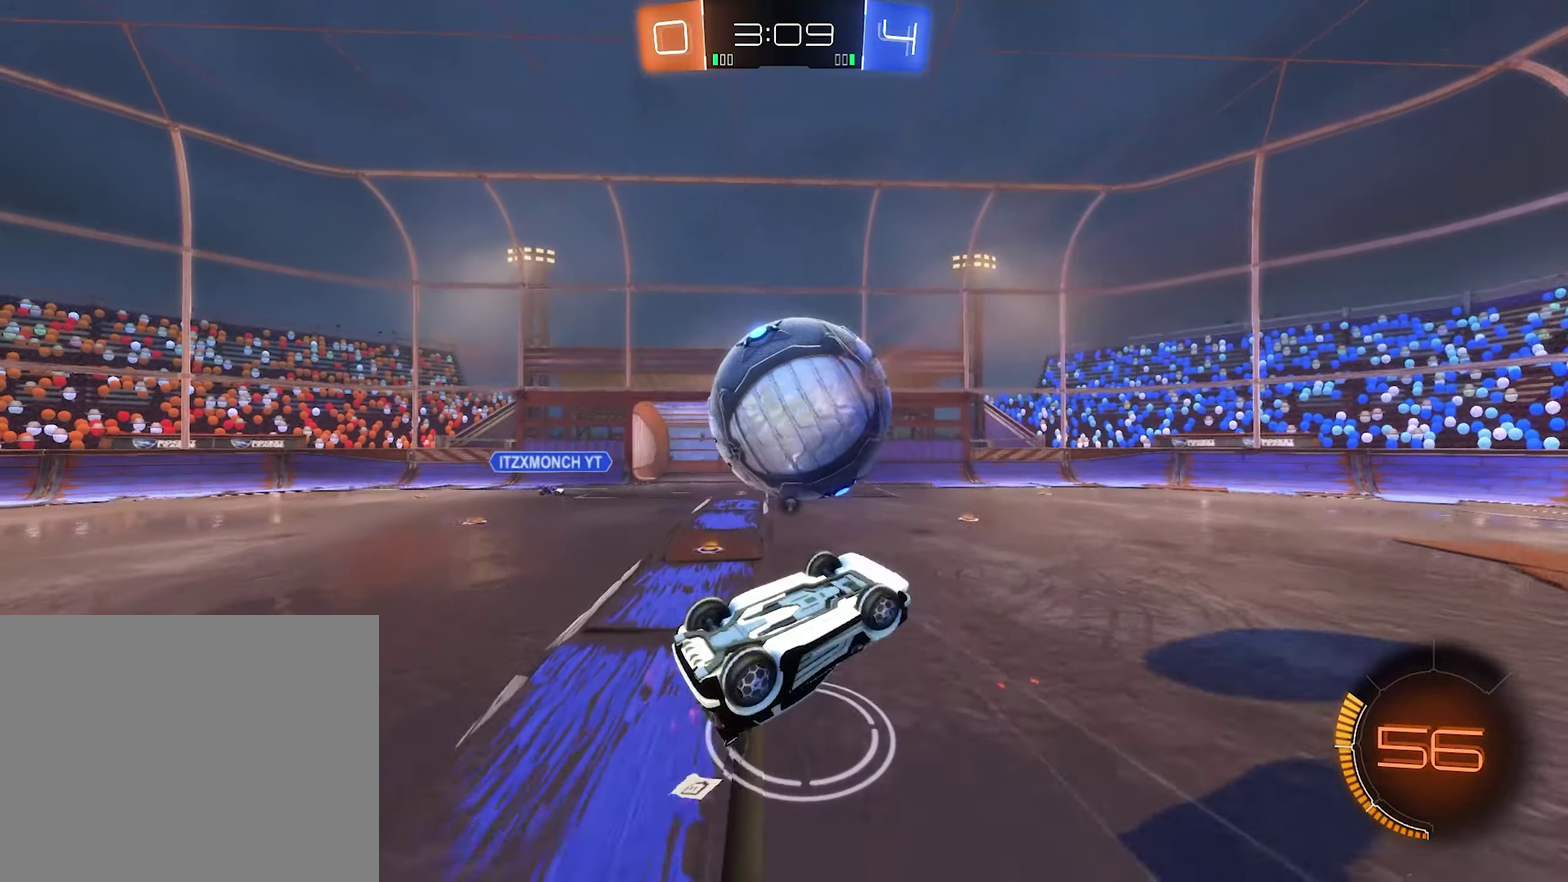
{"buttons": ["B", "L1", "R2"], "left_stick": "right", "right_stick": "center", "events": [[83, "B", "down"], [117, "L1", "up"], [150, "left_stick", "down-left"], [417, "left_stick", "down-right"], [483, "L1", "down"], [483, "left_stick", "right"]]}
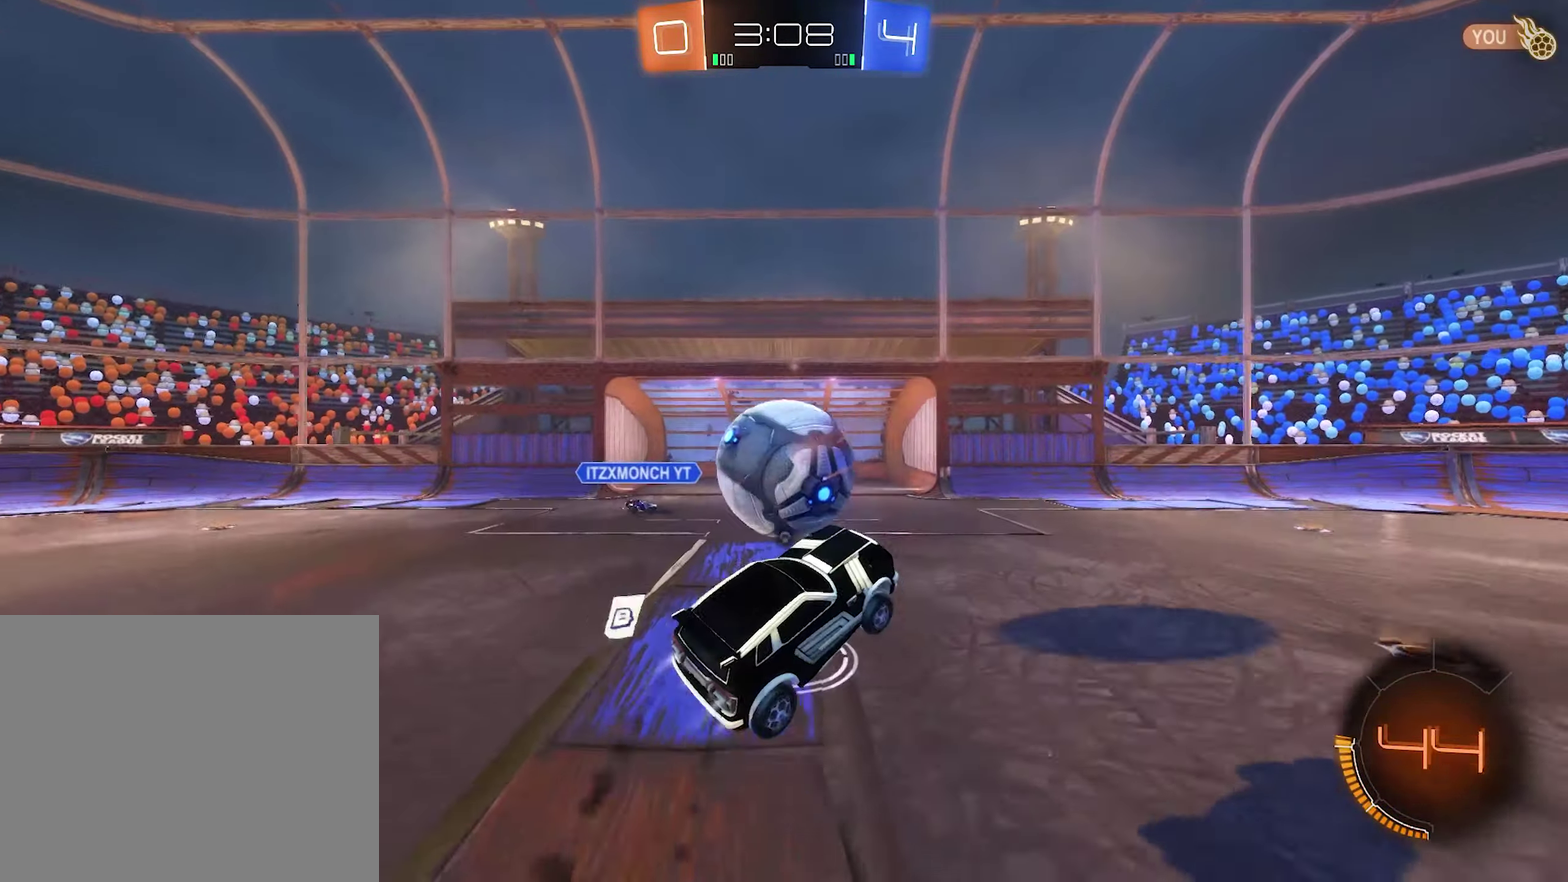
{"buttons": ["B", "L1"], "left_stick": "down", "right_stick": "center", "events": [[83, "left_stick", "center"], [150, "left_stick", "down"], [217, "B", "up"], [217, "R2", "up"], [350, "B", "down"]]}
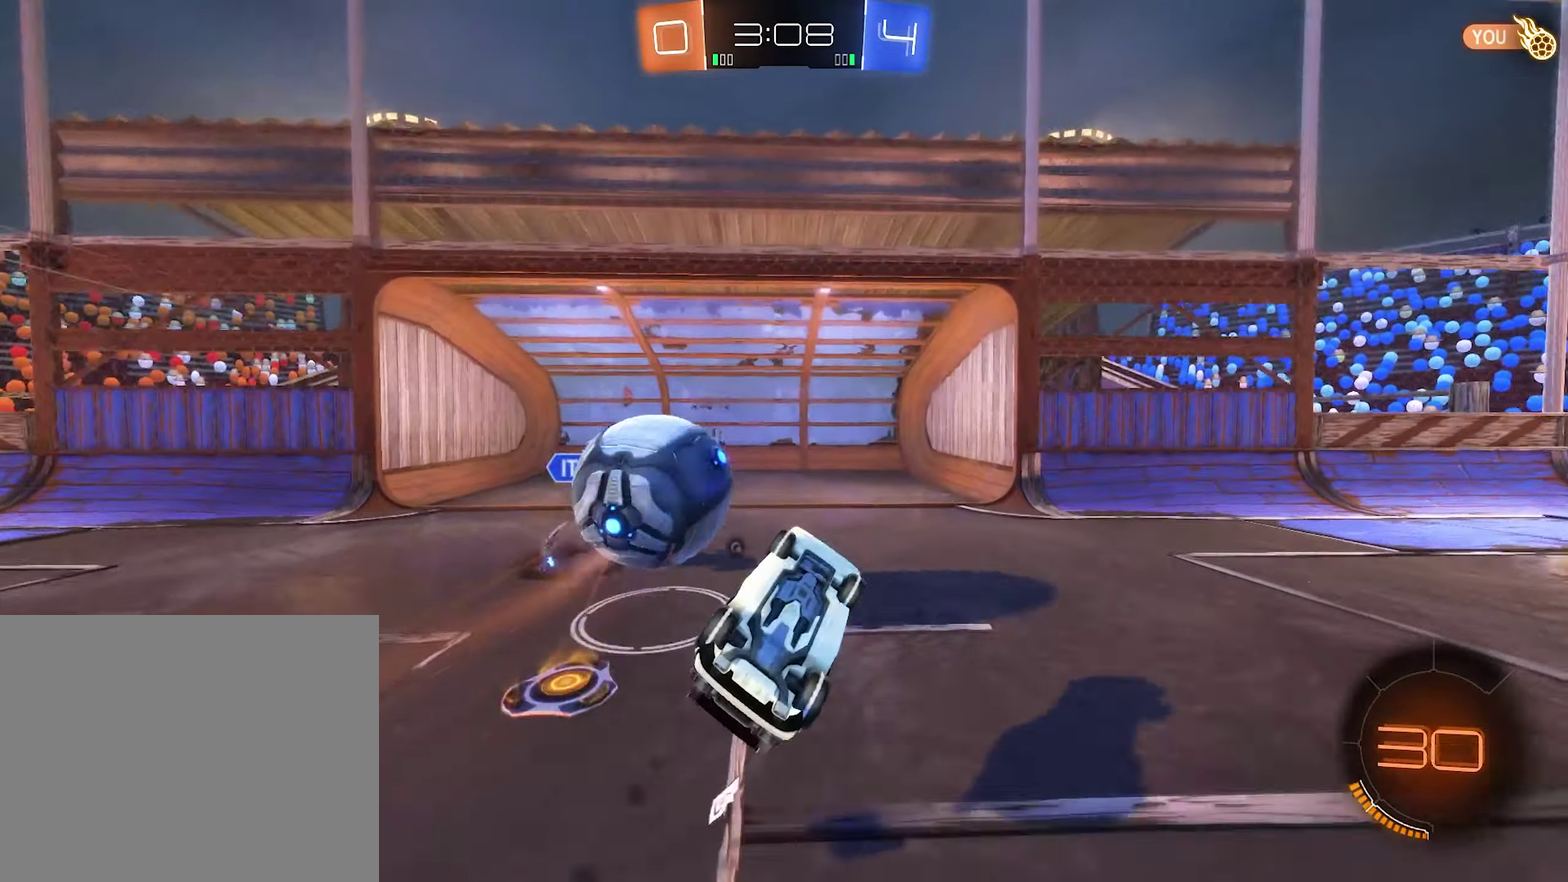
{"buttons": ["R2"], "left_stick": "center", "right_stick": "center", "events": [[250, "B", "up"], [250, "left_stick", "center"], [283, "R2", "down"], [483, "L1", "up"]]}
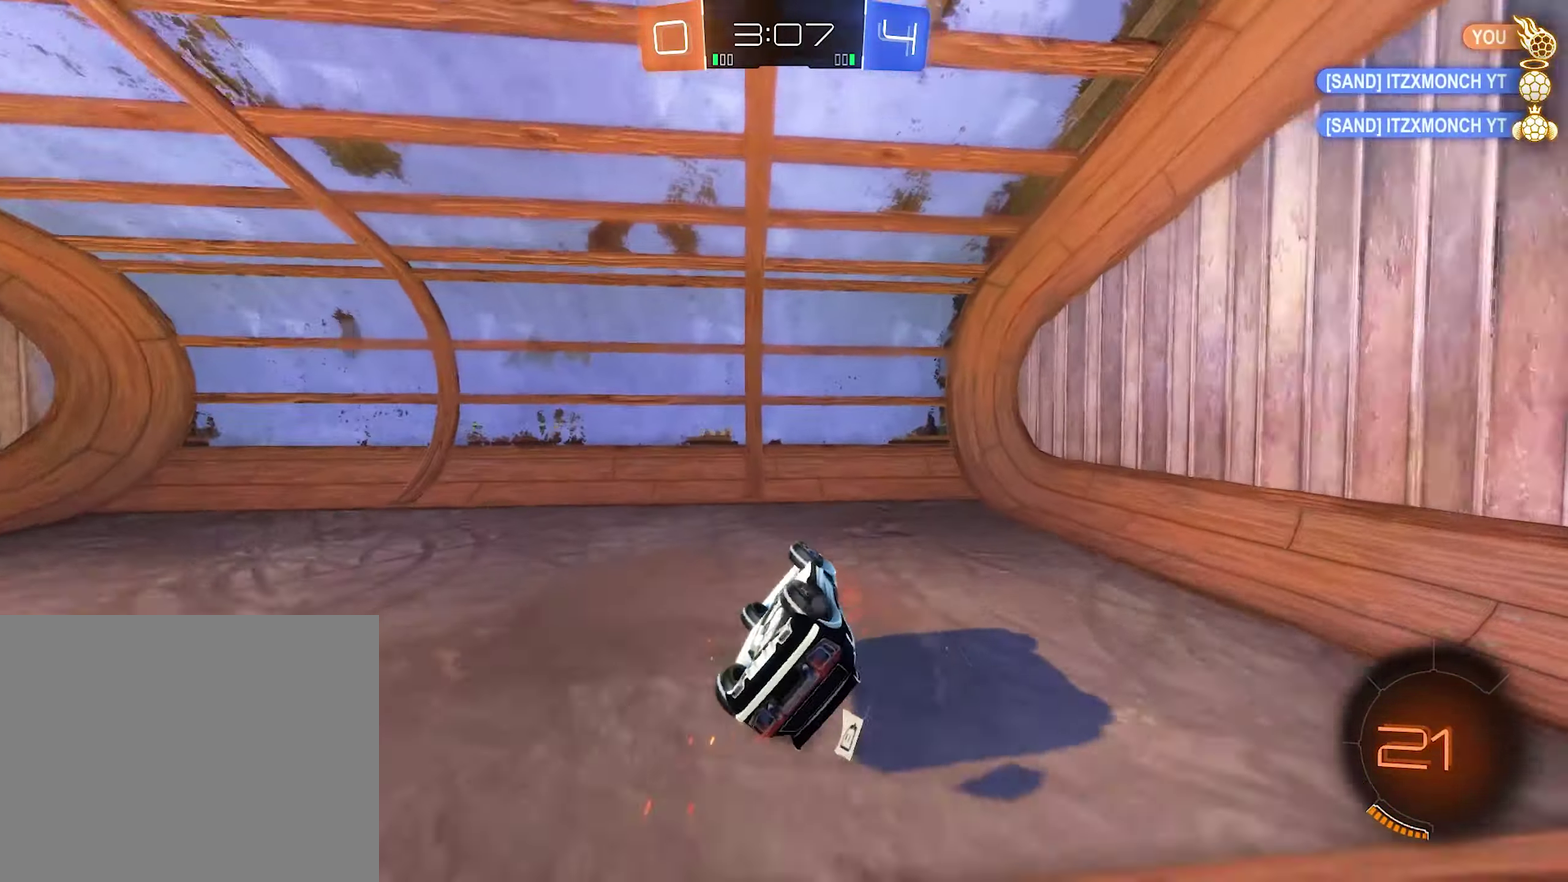
{"buttons": ["R2"], "left_stick": "left", "right_stick": "center", "events": [[50, "Y", "down"], [183, "Y", "up"], [383, "left_stick", "left"]]}
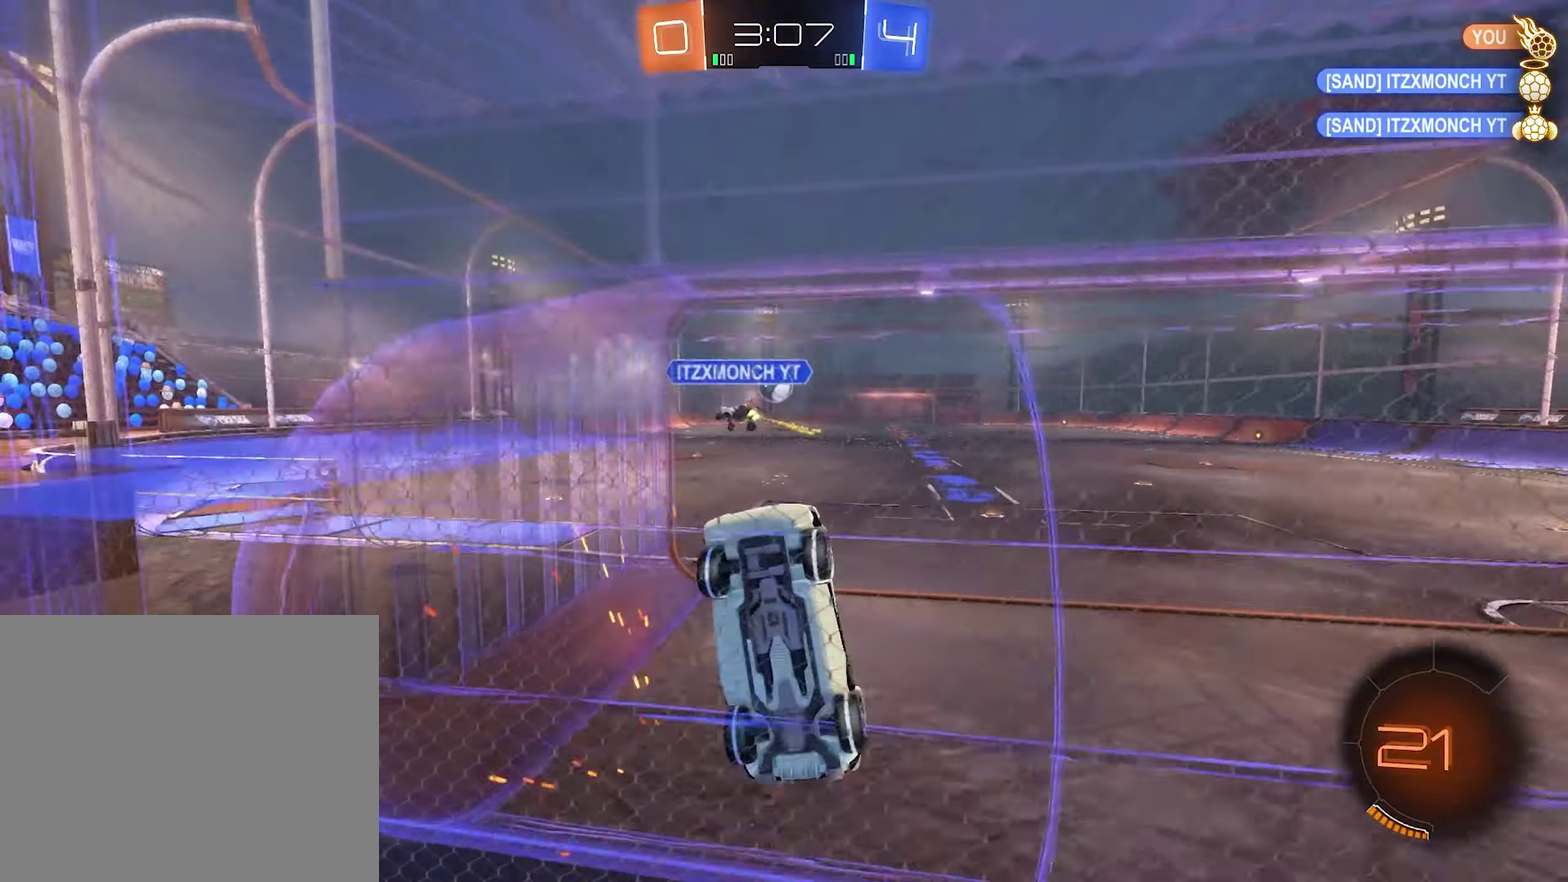
{"buttons": ["A", "R1"], "left_stick": "center", "right_stick": "center", "events": [[50, "B", "down"], [117, "left_stick", "center"], [417, "B", "up"], [417, "R2", "up"], [450, "A", "down"], [484, "R1", "down"]]}
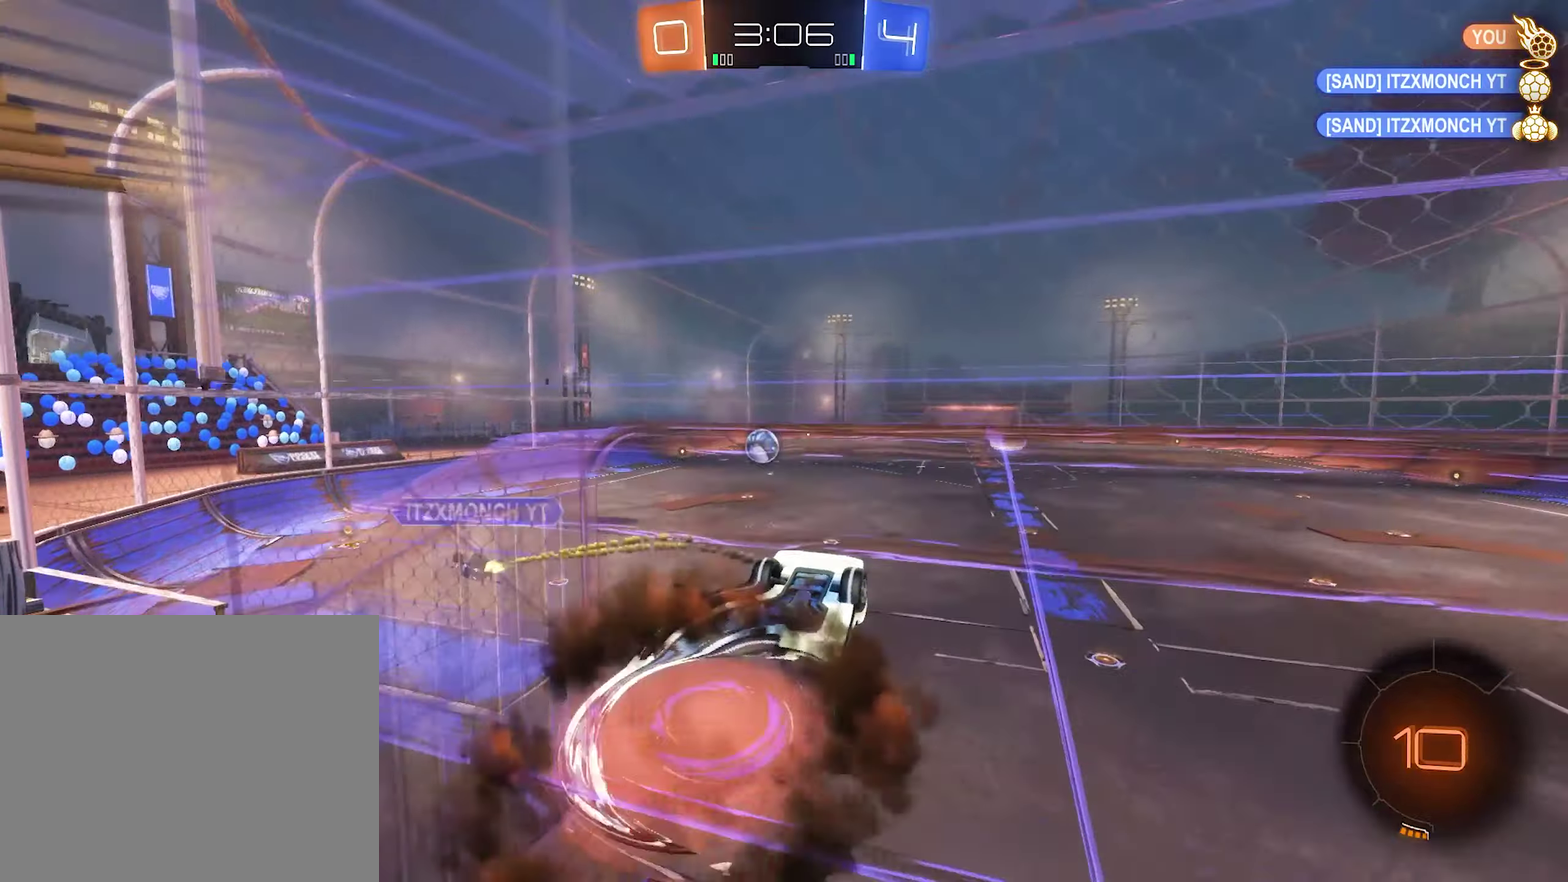
{"buttons": [], "left_stick": "center", "right_stick": "center", "events": [[50, "A", "up"], [50, "B", "down"], [217, "B", "up"], [284, "Y", "down"], [417, "Y", "up"], [450, "R1", "up"]]}
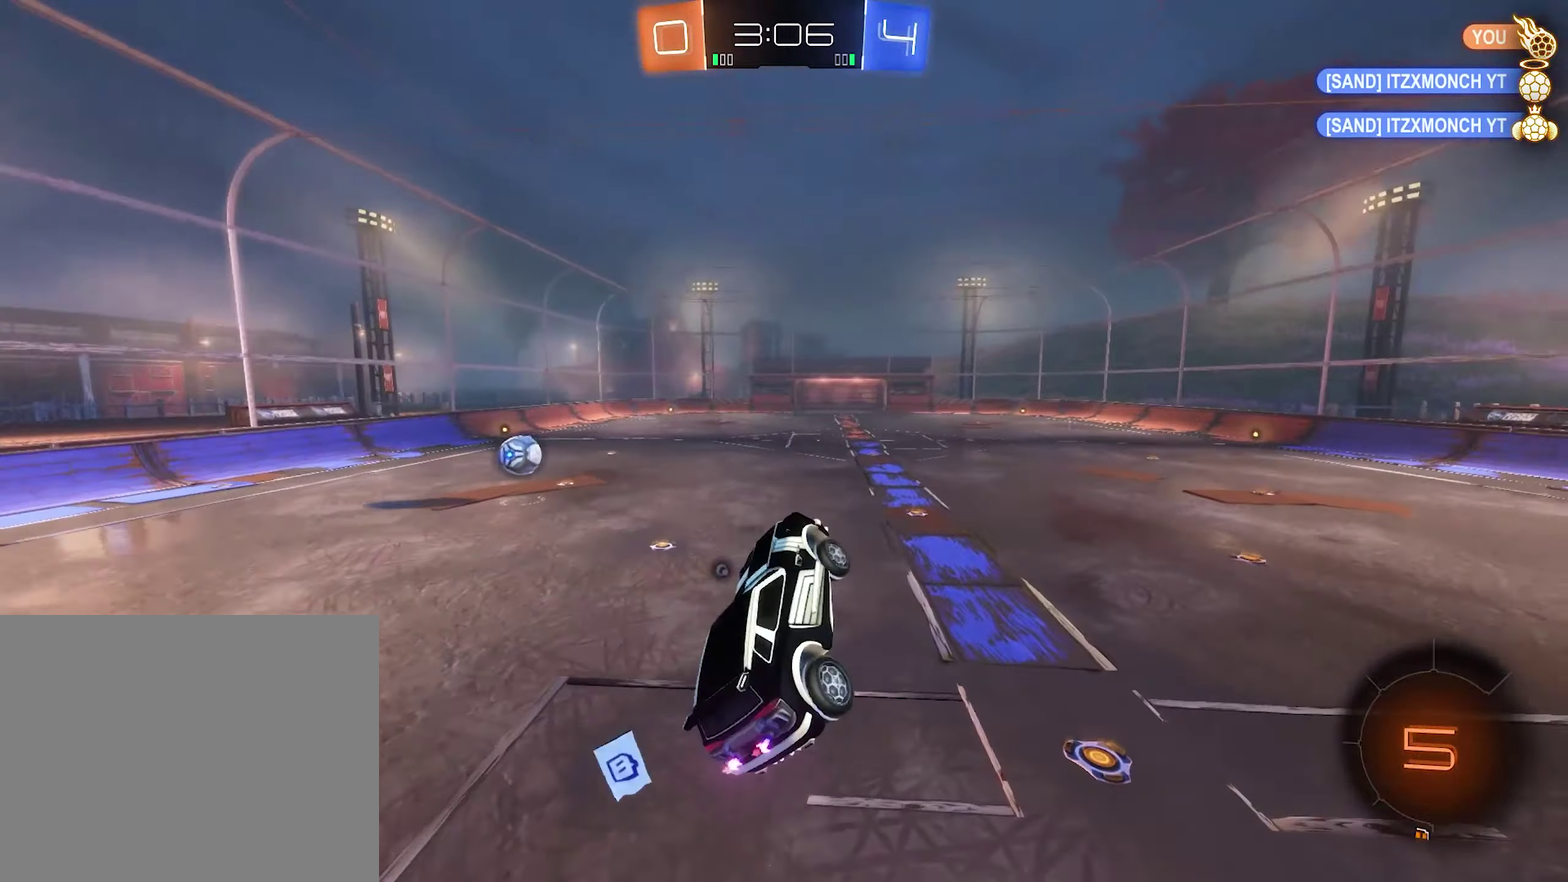
{"buttons": ["R2"], "left_stick": "center", "right_stick": "center", "events": [[84, "R2", "down"]]}
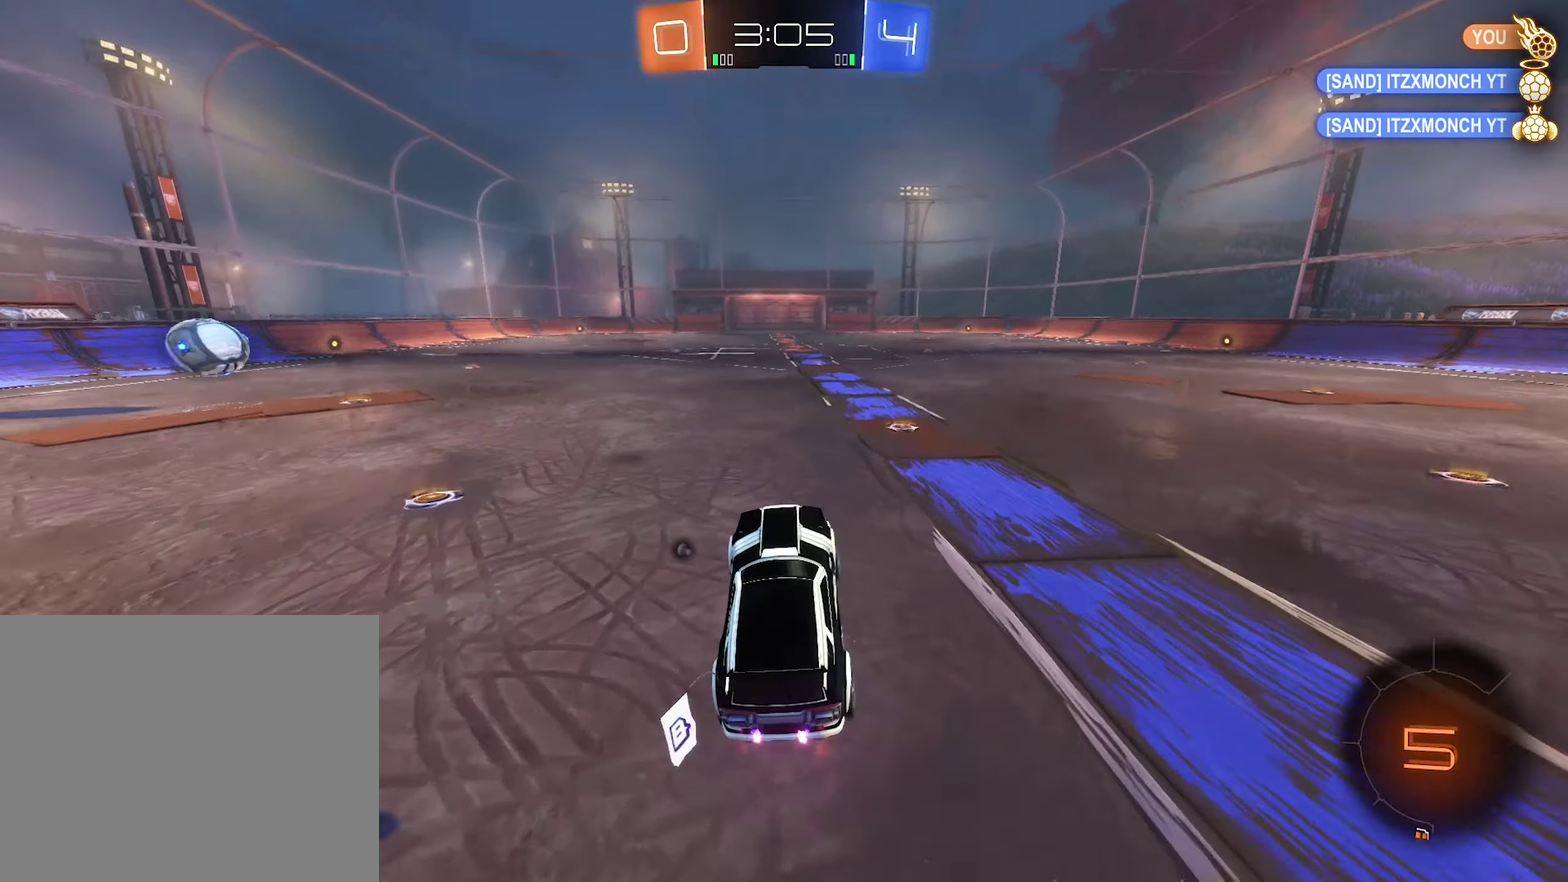
{"buttons": ["L1", "R2", "L3"], "left_stick": "up-left", "right_stick": "center"}
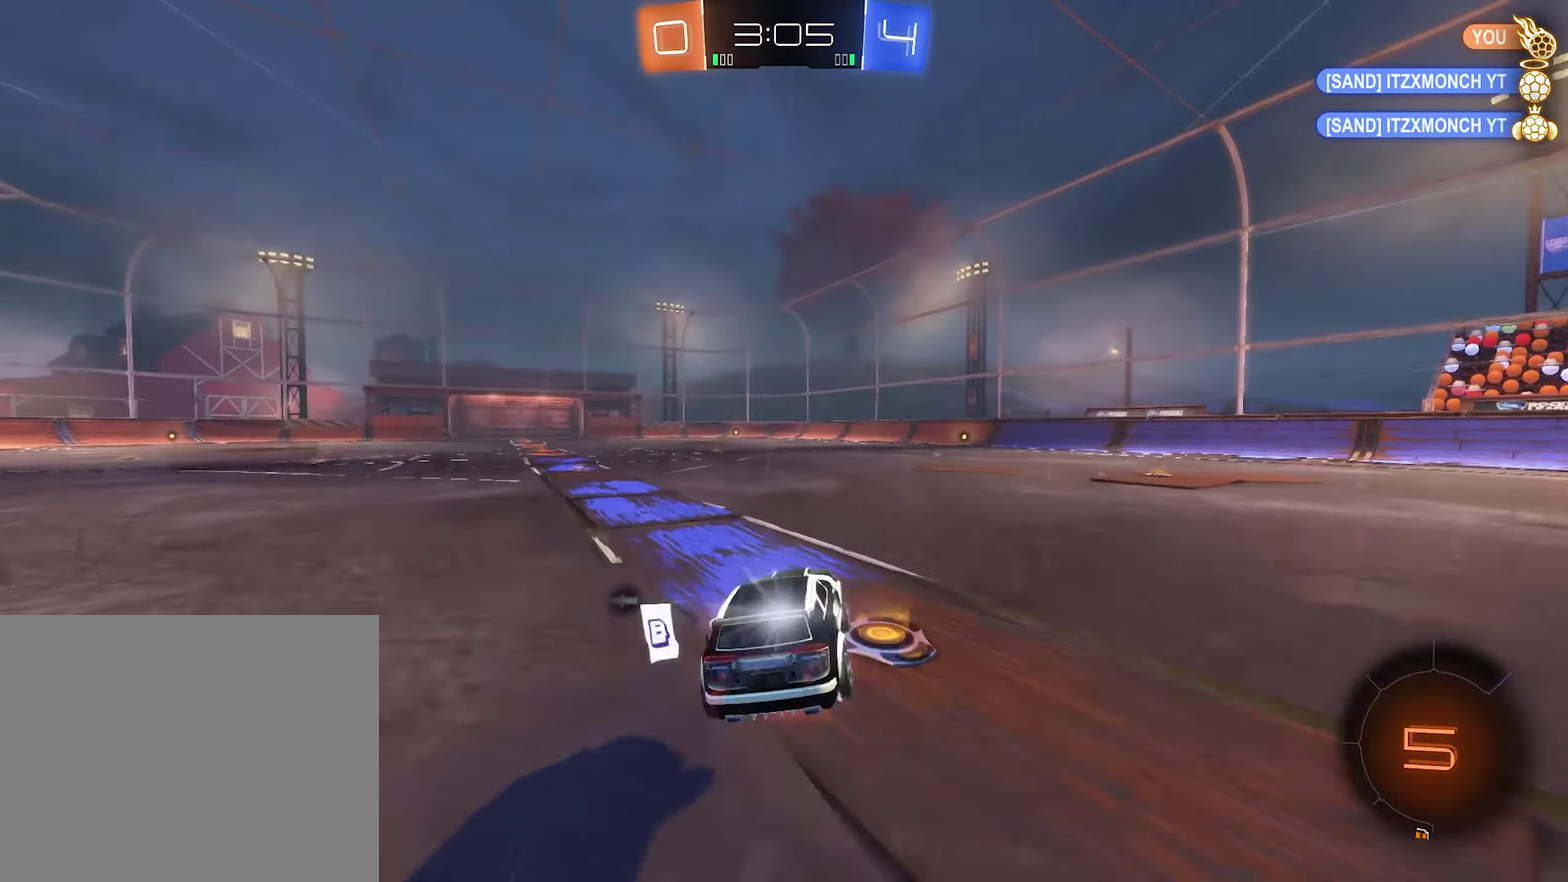
{"buttons": ["L1", "R2"], "left_stick": "left", "right_stick": "center"}
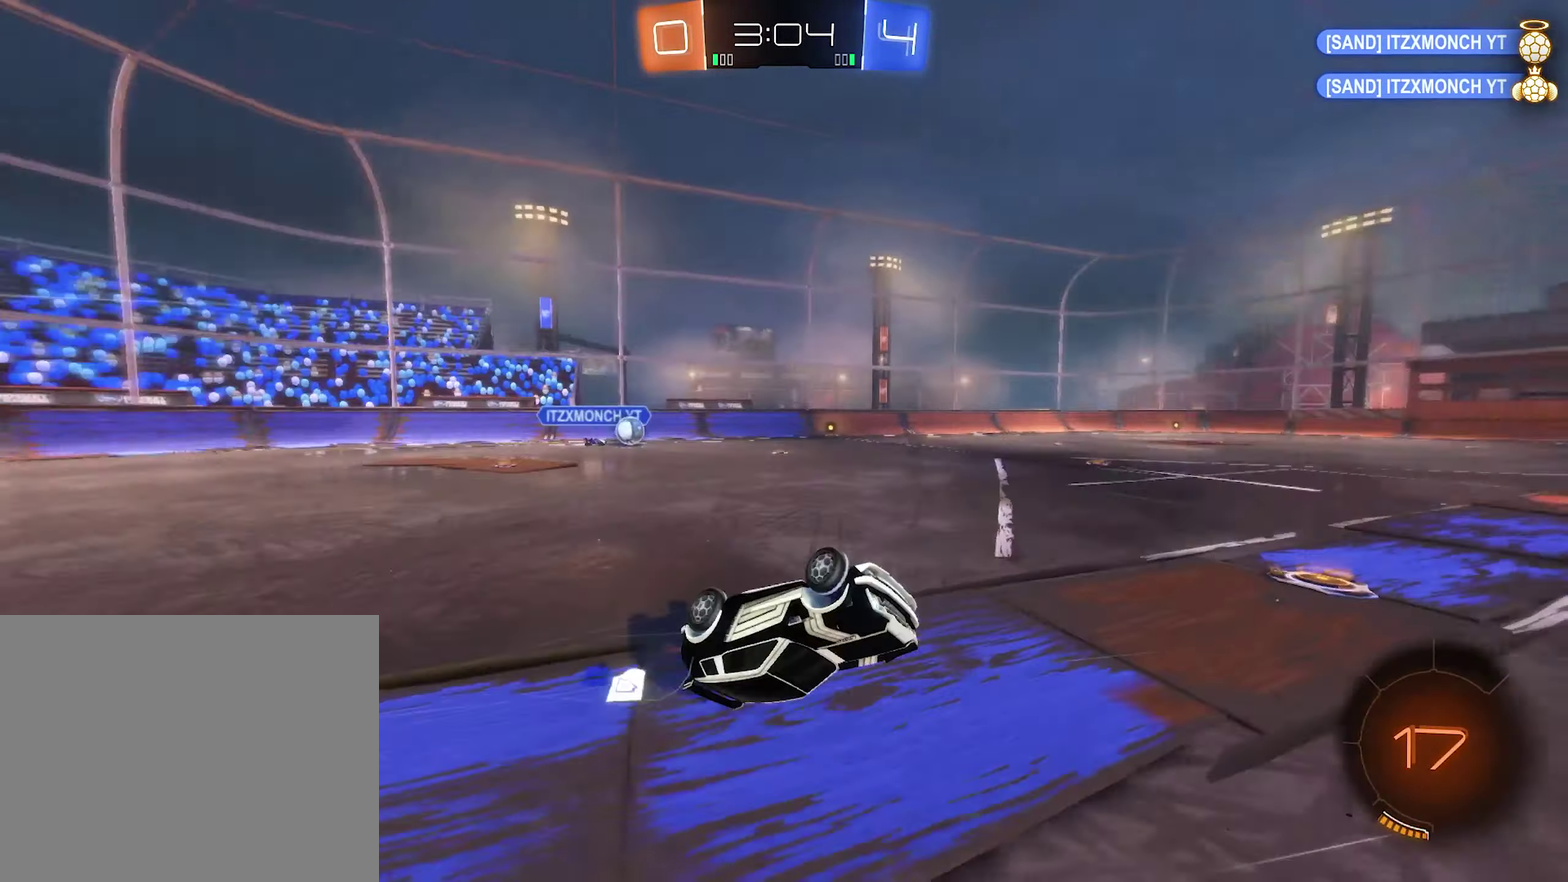
{"buttons": ["R2"], "left_stick": "center", "right_stick": "center", "events": [[117, "L1", "up"], [117, "left_stick", "center"]]}
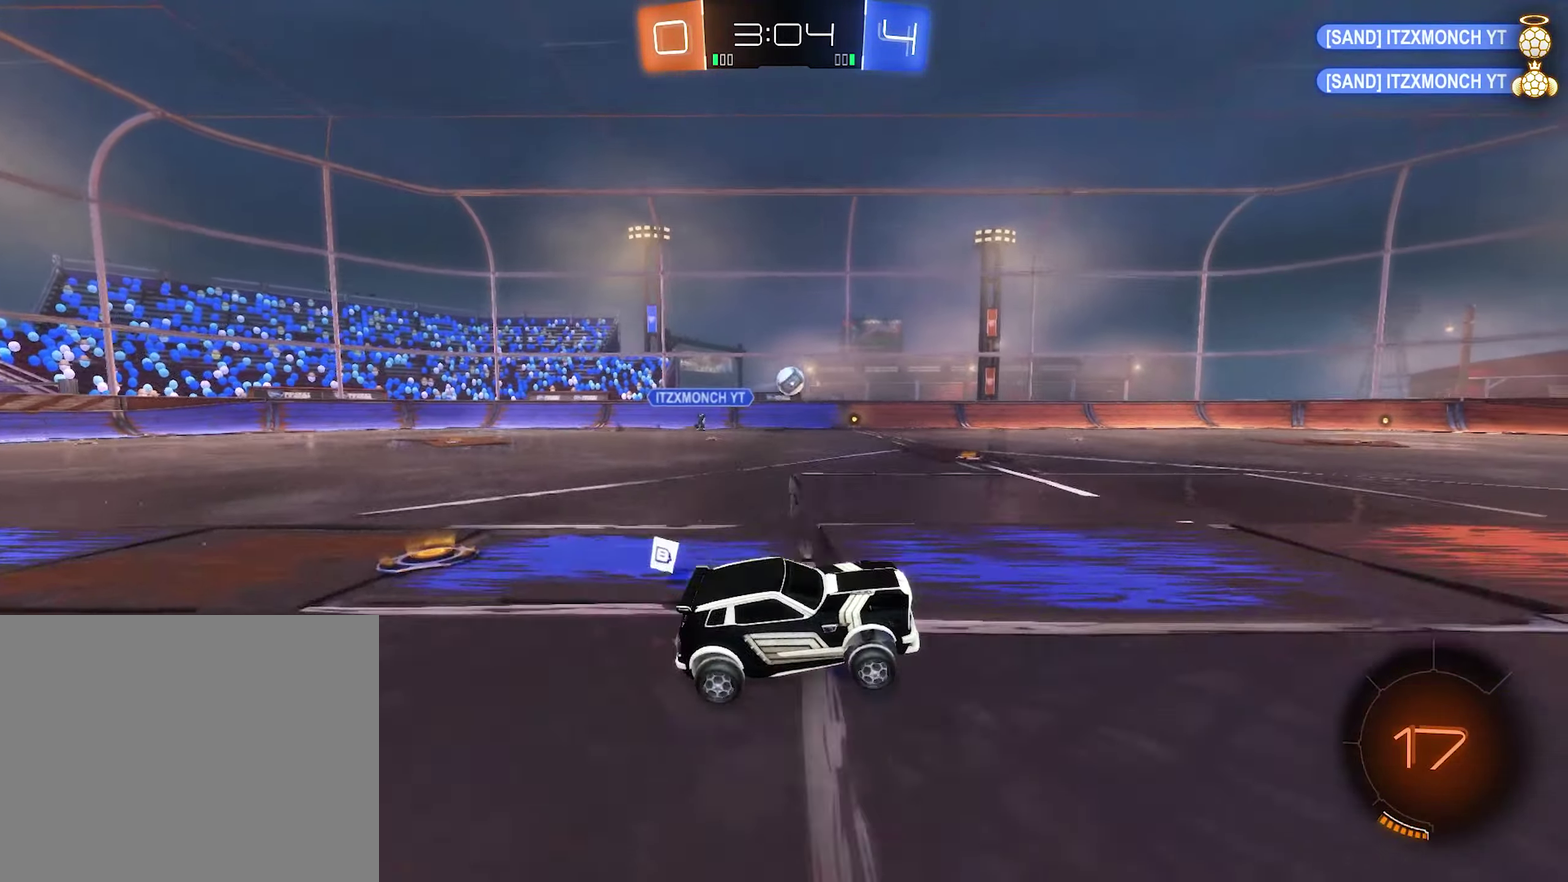
{"buttons": ["L1"], "left_stick": "up", "right_stick": "center"}
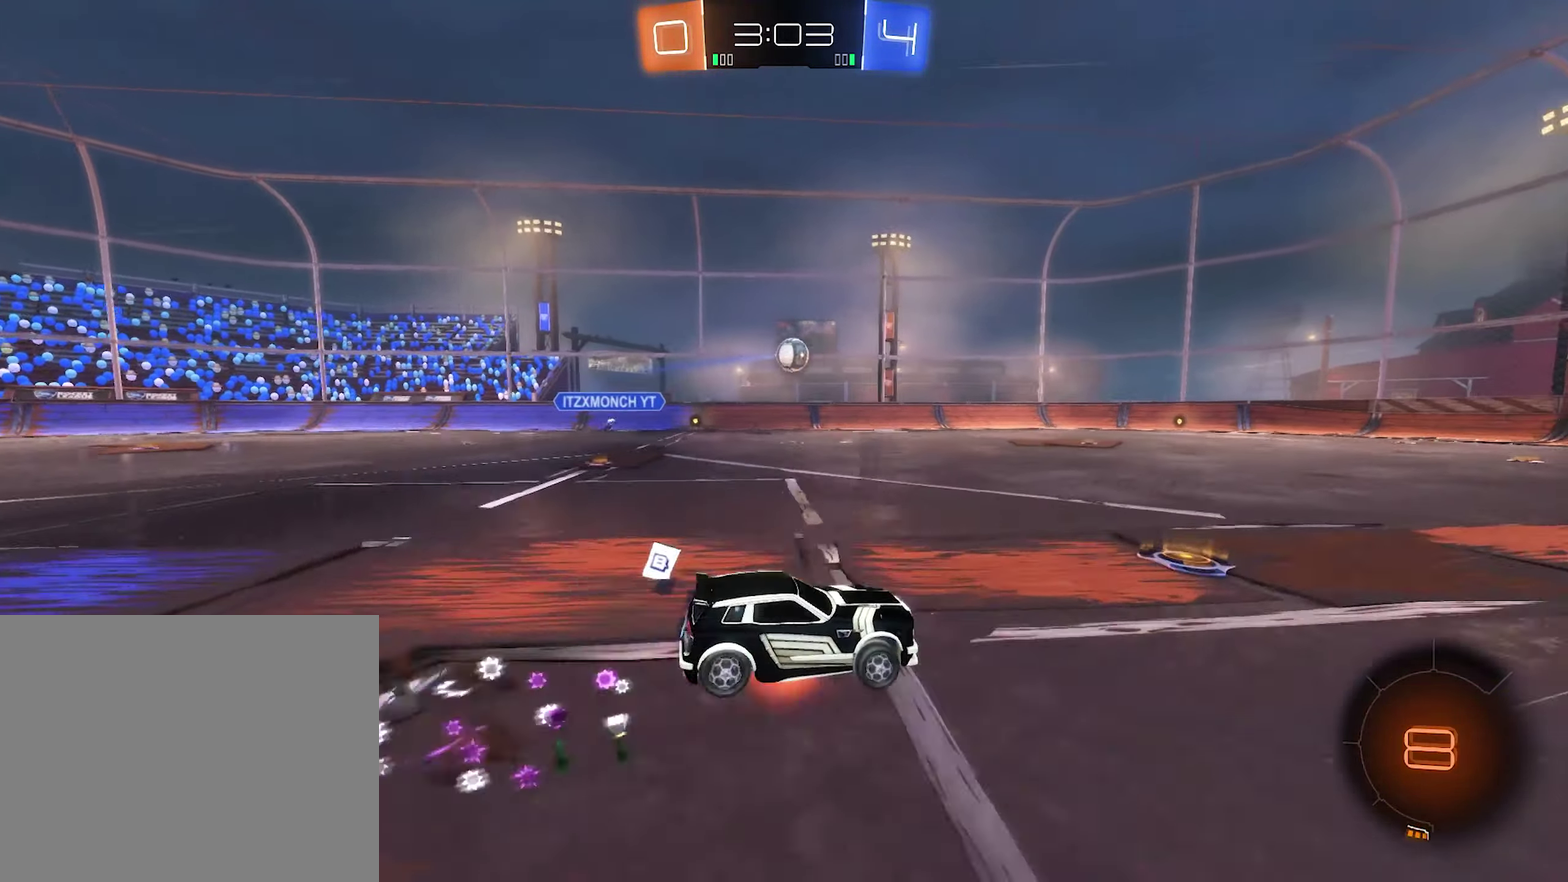
{"buttons": ["B", "L1", "R2"], "left_stick": "down-left", "right_stick": "center"}
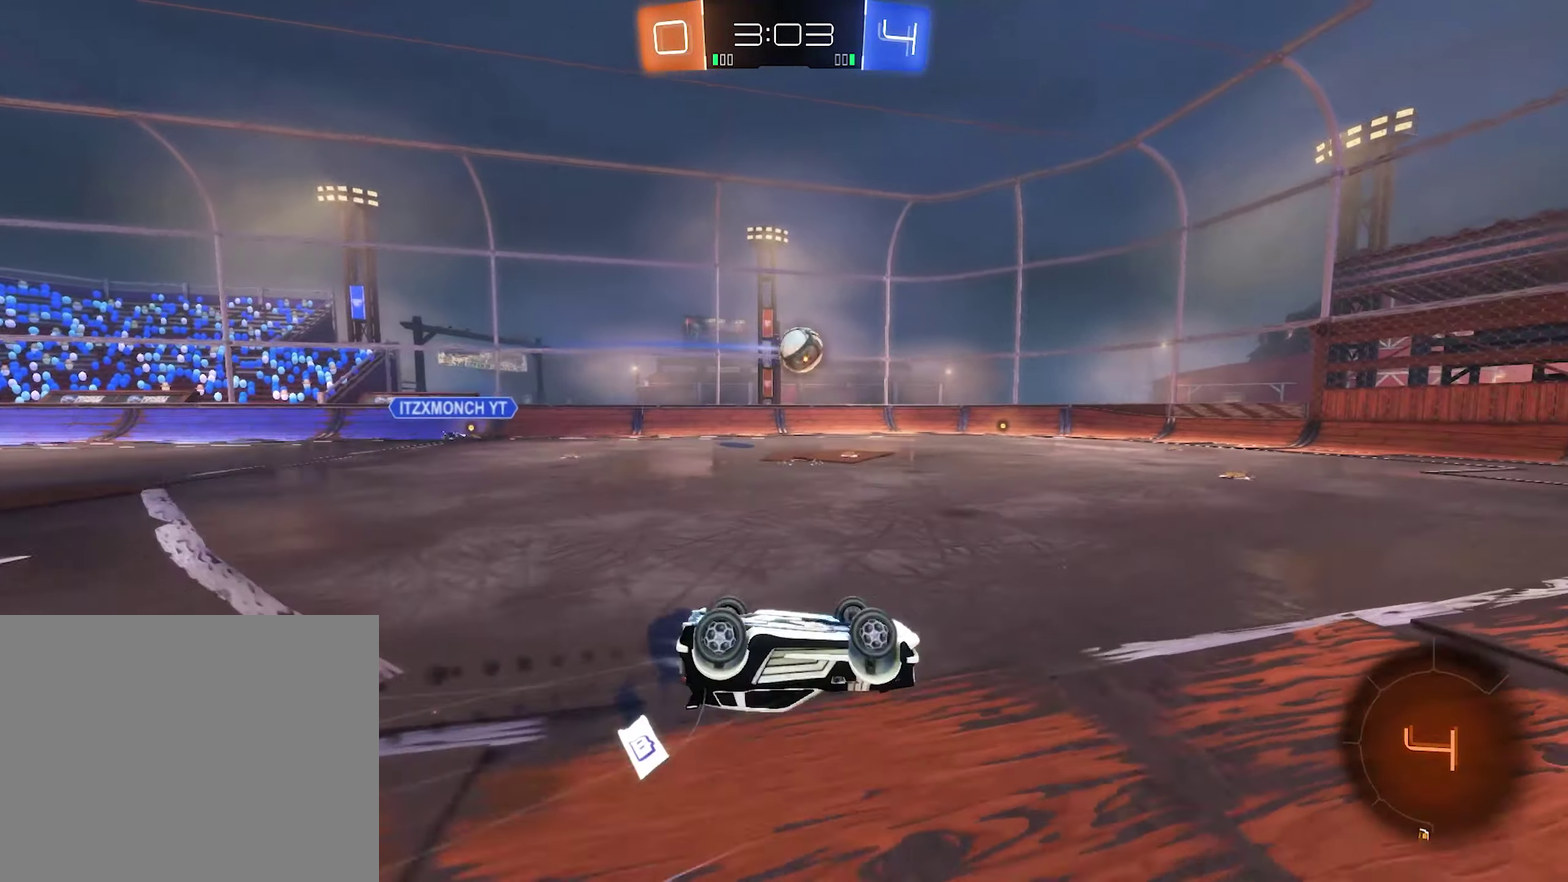
{"buttons": ["B", "R2"], "left_stick": "center", "right_stick": "center", "events": [[417, "L1", "up"], [450, "left_stick", "center"]]}
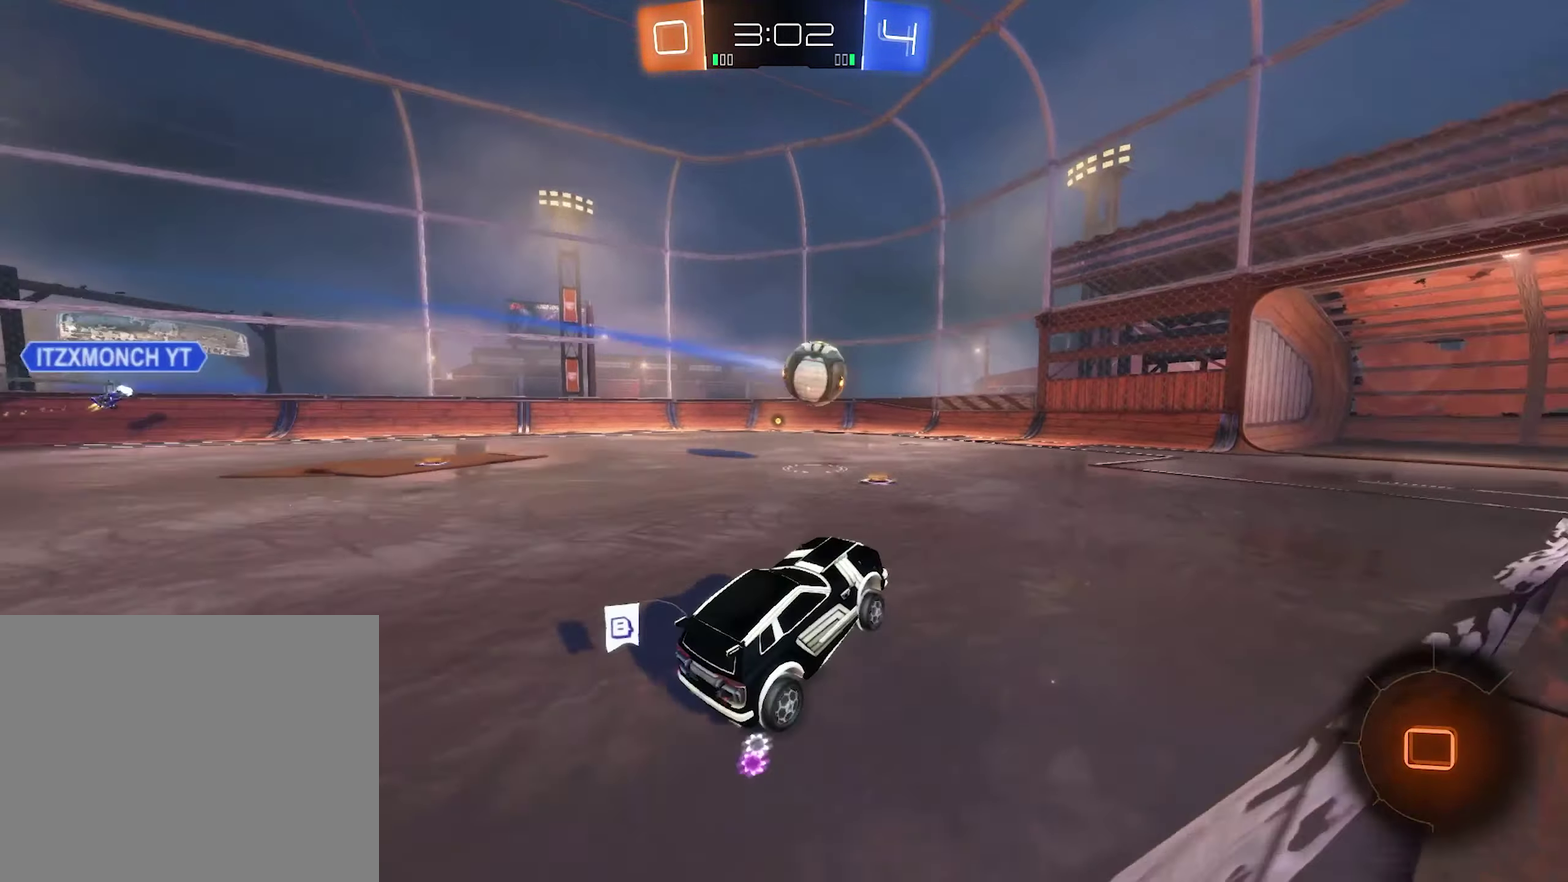
{"buttons": ["B", "R2"], "left_stick": "center", "right_stick": "center", "events": [[50, "left_stick", "right"], [284, "left_stick", "center"]]}
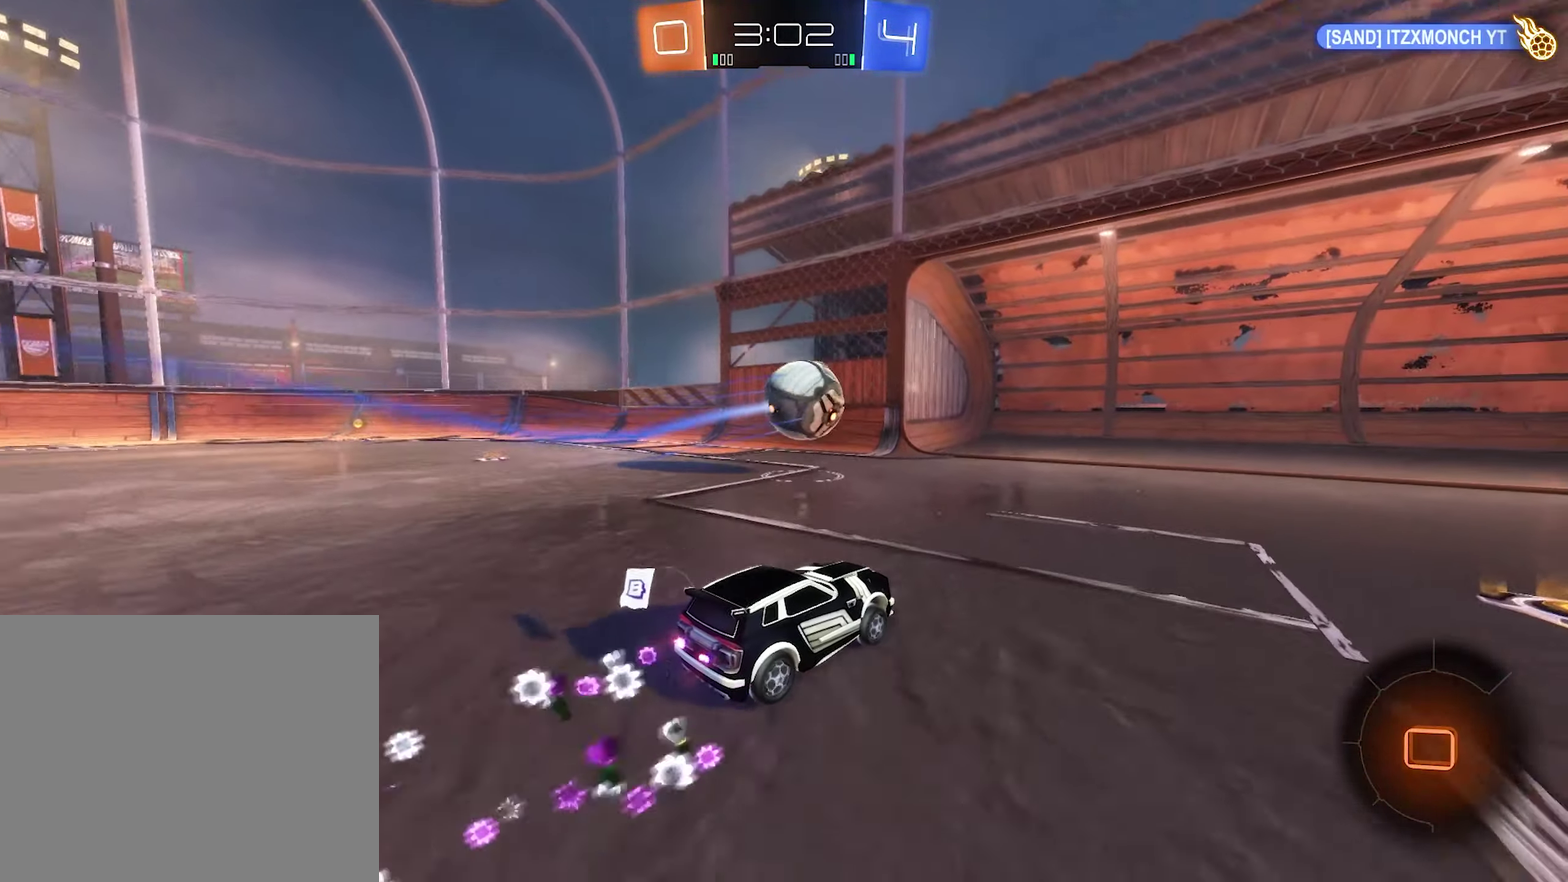
{"buttons": [], "left_stick": "center", "right_stick": "center", "events": [[117, "B", "up"], [117, "R2", "up"]]}
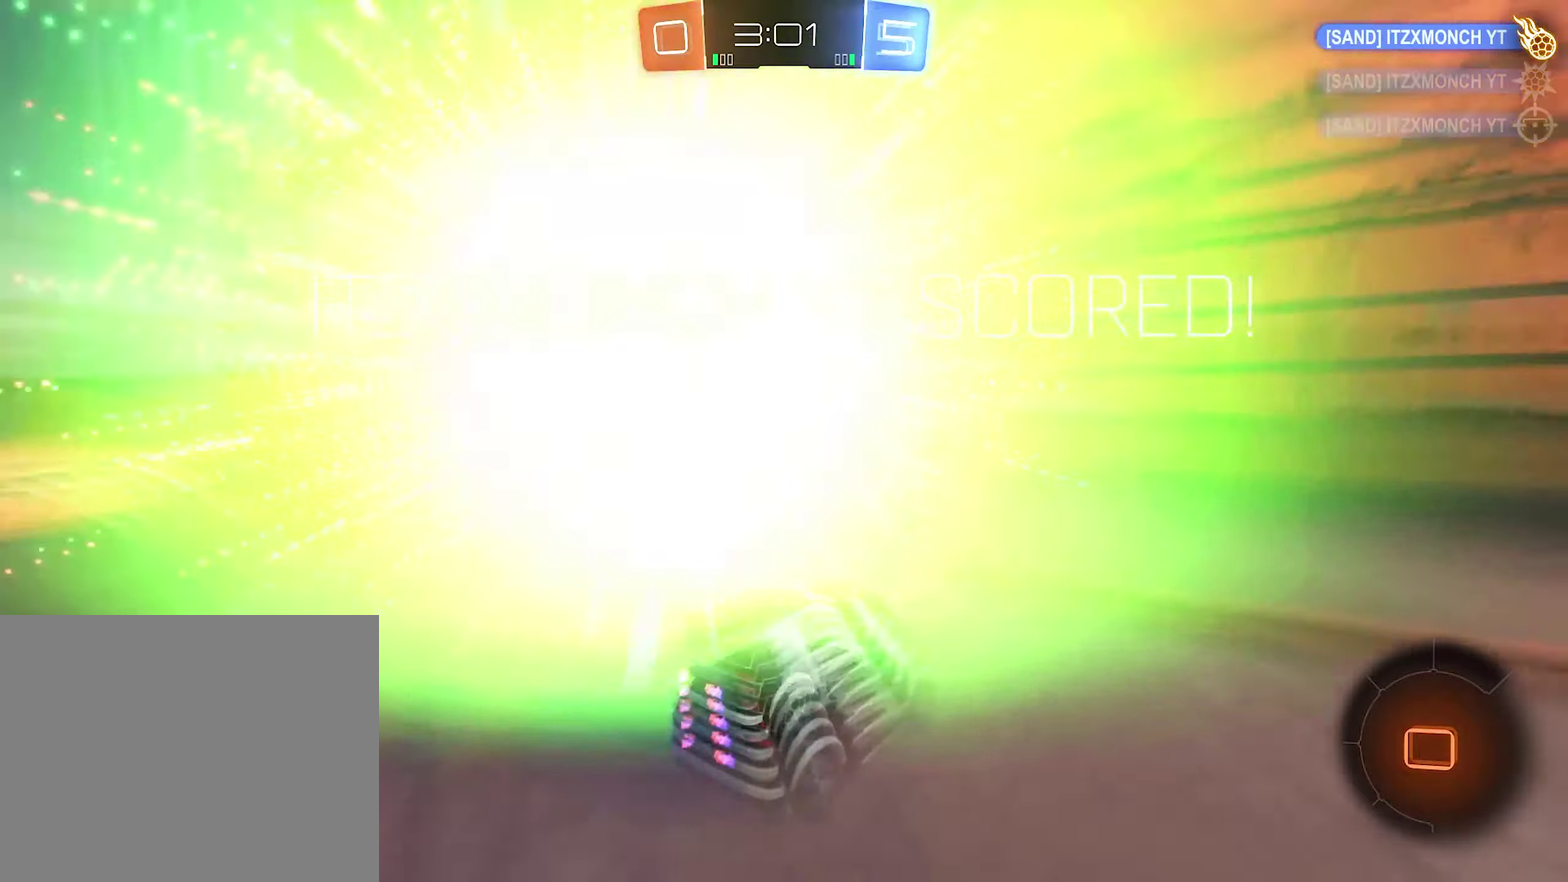
{"buttons": [], "left_stick": "center", "right_stick": "center", "events": []}